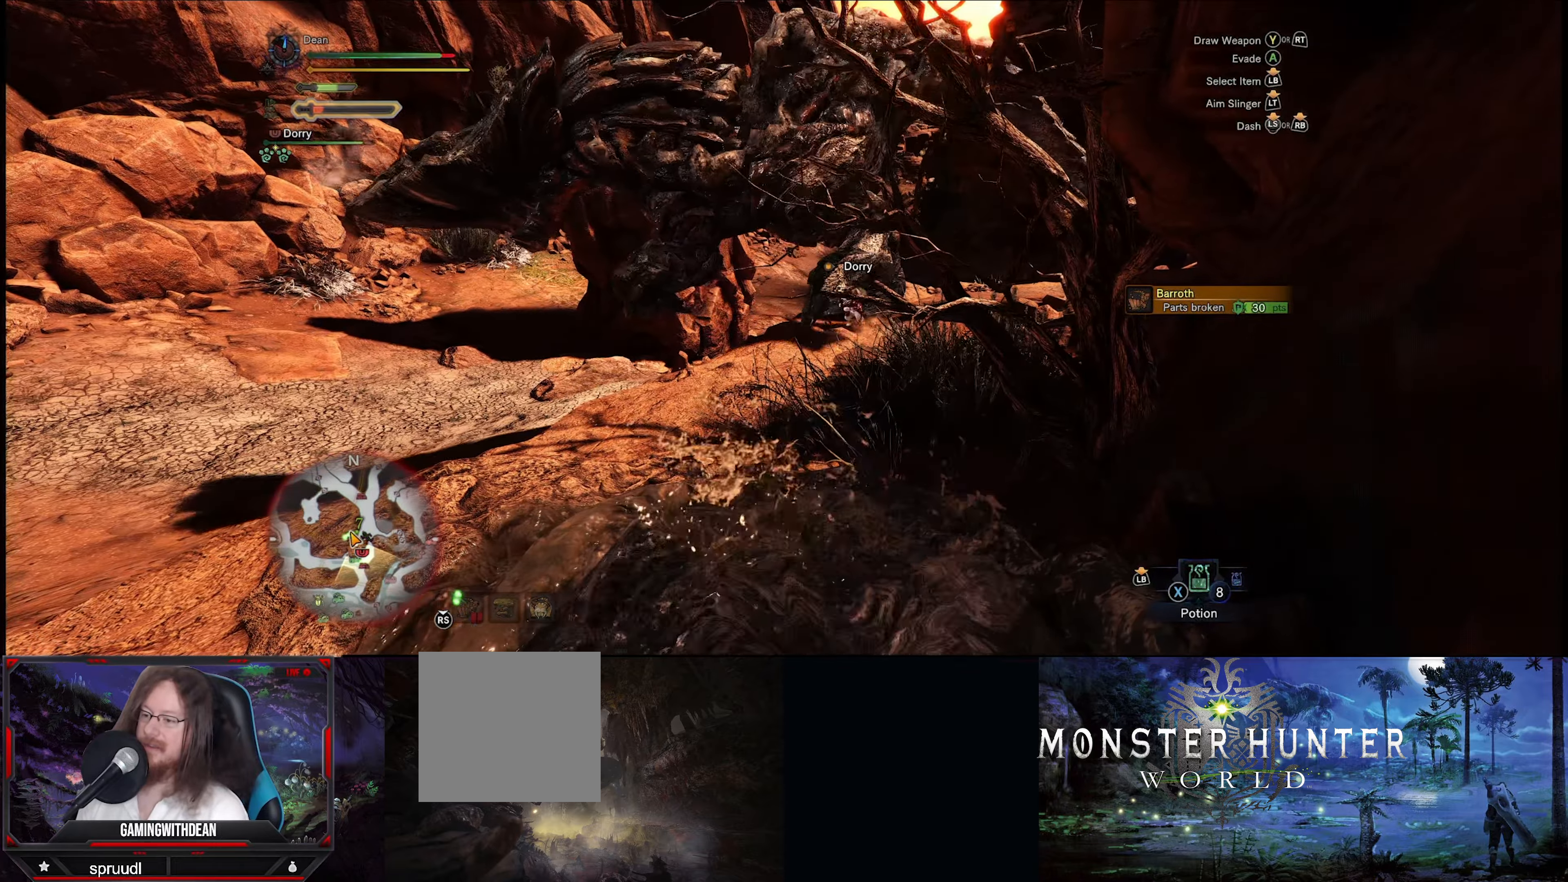
Gameplay with a controller (Xbox layout); each line is a JSON object with the inputs held at the frame after it. "events" lists button and stick changes between this image and that frame as [ms after this image, input, new state], when the widget could be followed in between. Not read: L3 R3.
{"buttons": [], "left_stick": "up-left", "right_stick": "center", "events": [[300, "right_stick", "down"], [500, "right_stick", "center"]]}
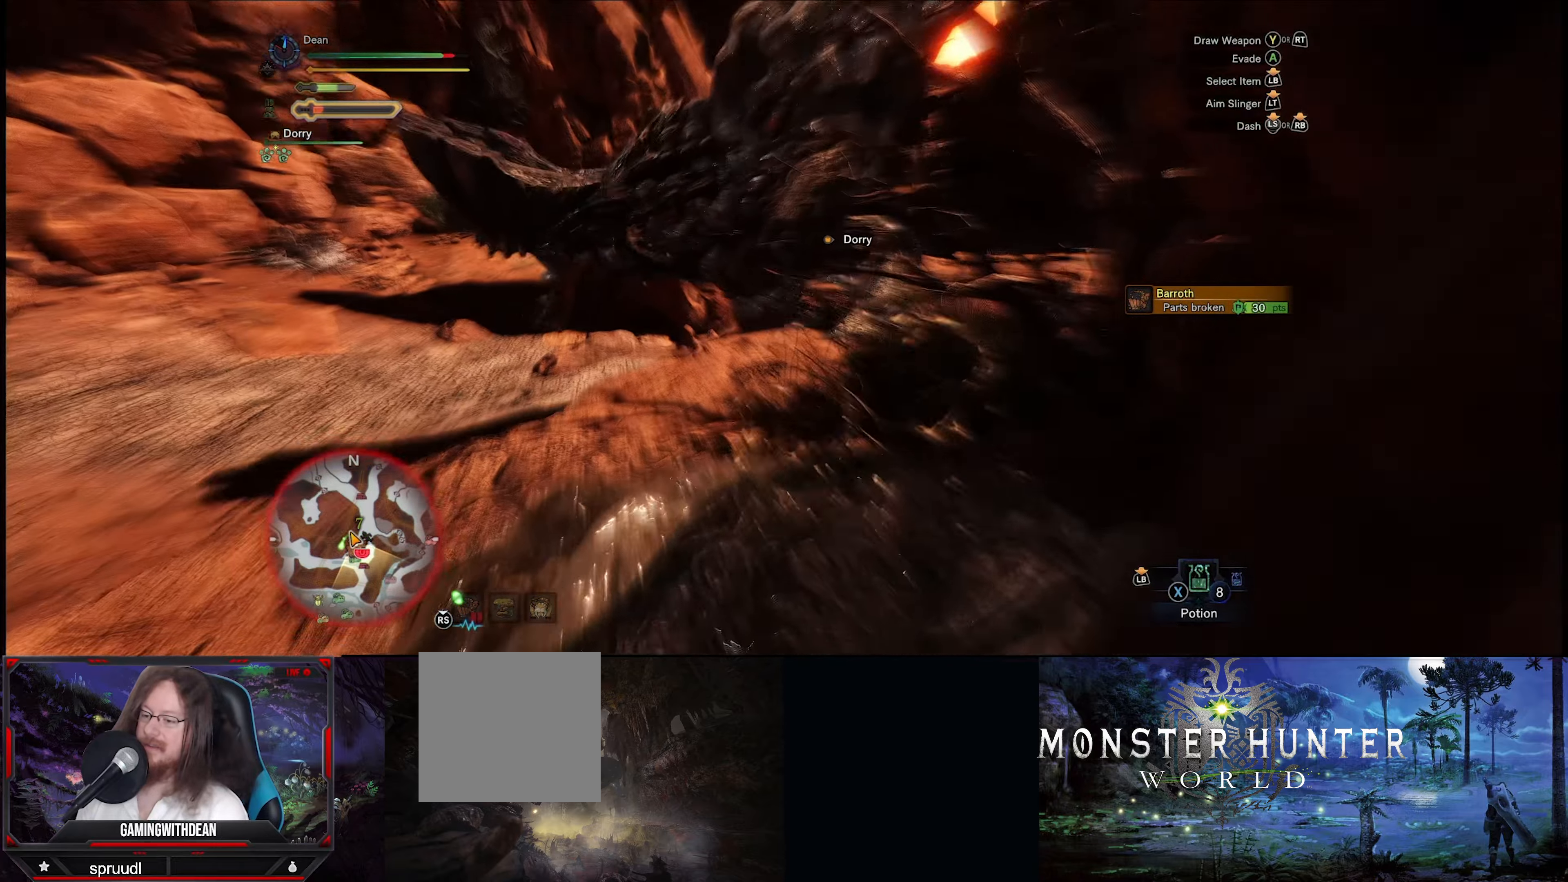
{"buttons": [], "left_stick": "center", "right_stick": "center", "events": [[200, "A", "down"], [300, "A", "up"], [384, "A", "down"], [450, "left_stick", "center"], [484, "A", "up"]]}
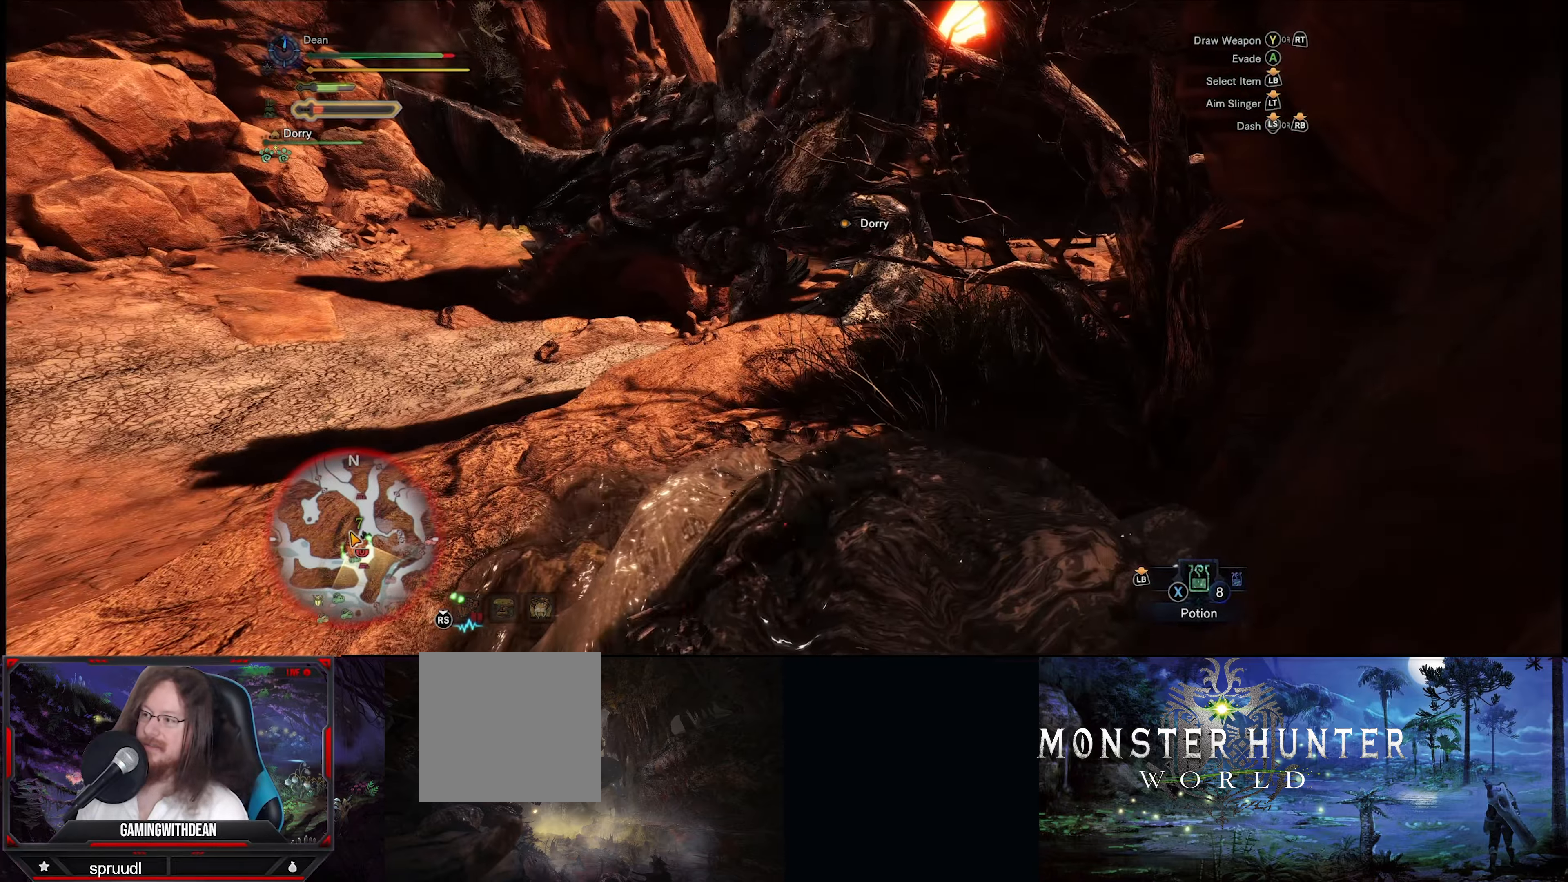
{"buttons": [], "left_stick": "up", "right_stick": "center", "events": [[50, "left_stick", "up-left"], [100, "A", "down"], [134, "A", "up"], [417, "left_stick", "up"]]}
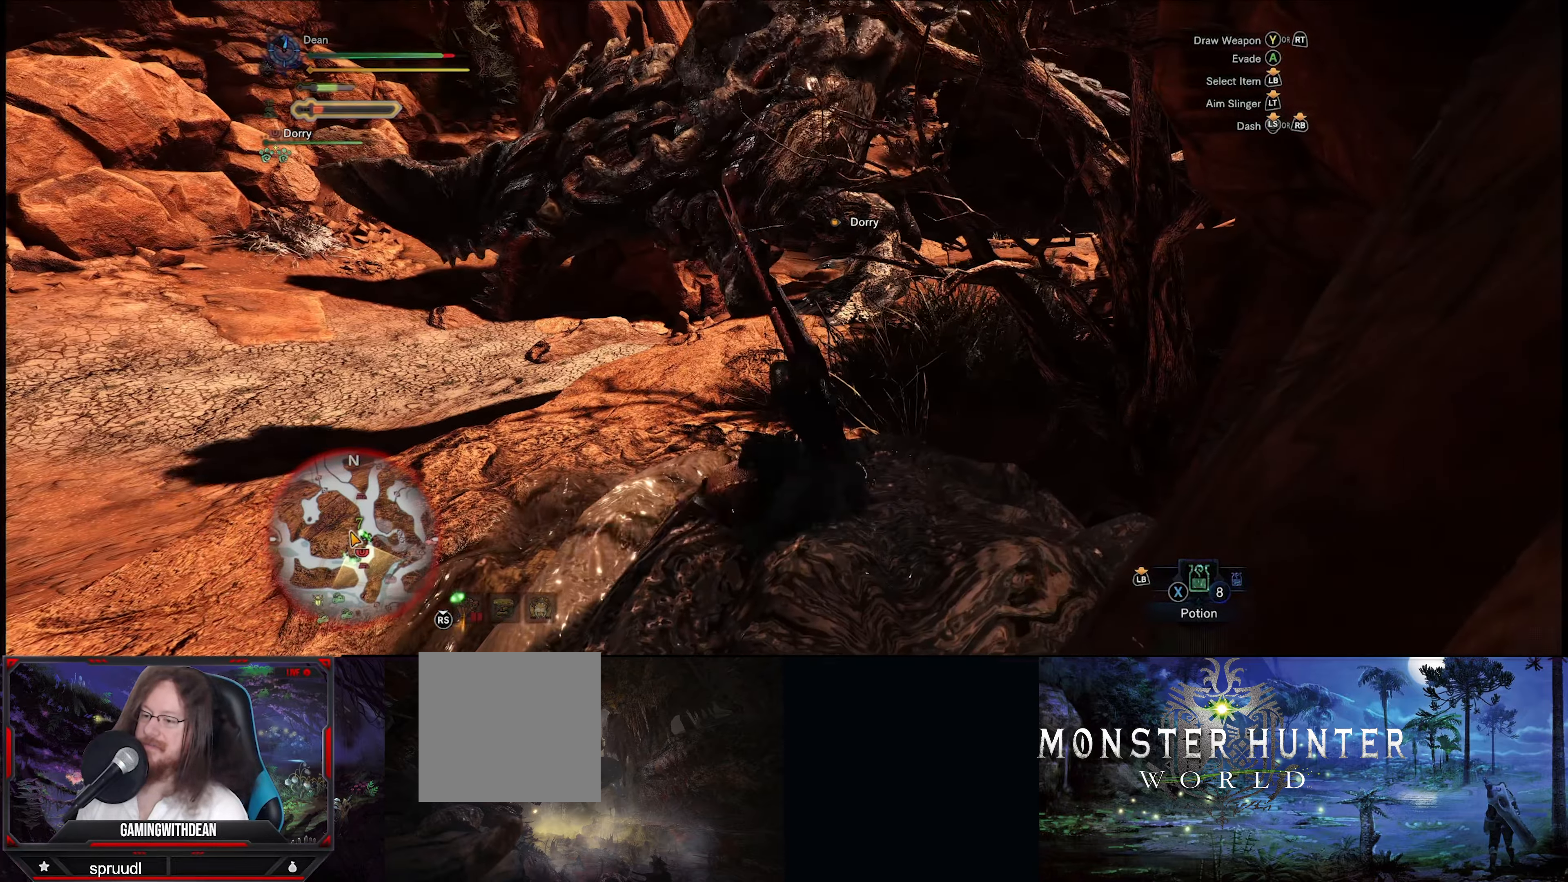
{"buttons": [], "left_stick": "up", "right_stick": "center", "events": [[300, "A", "down"], [367, "A", "up"]]}
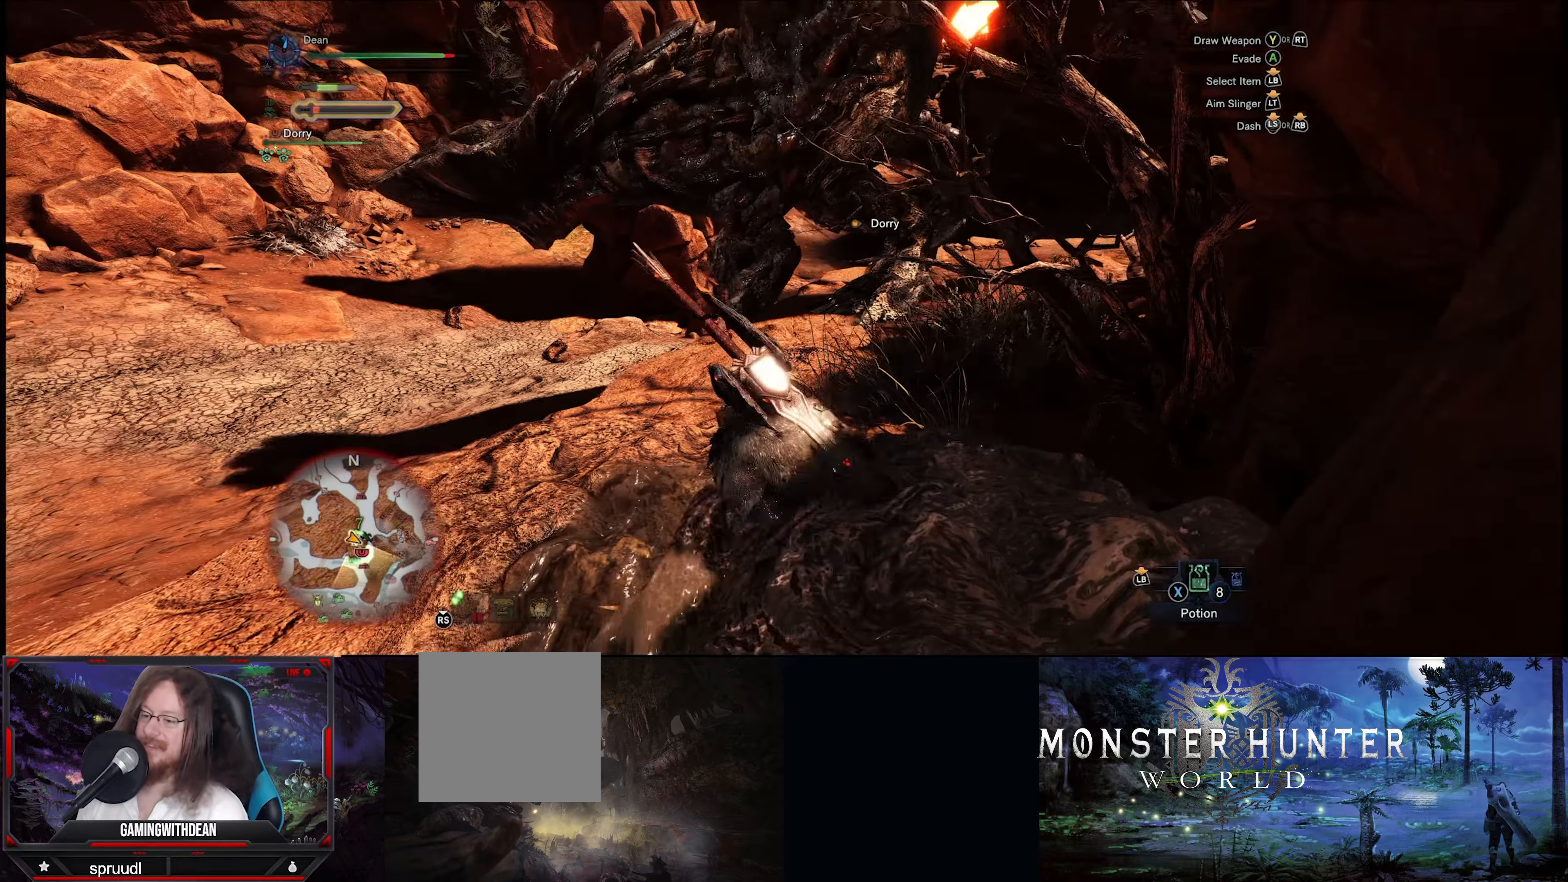
{"buttons": [], "left_stick": "up-right", "right_stick": "center", "events": [[467, "left_stick", "up-right"]]}
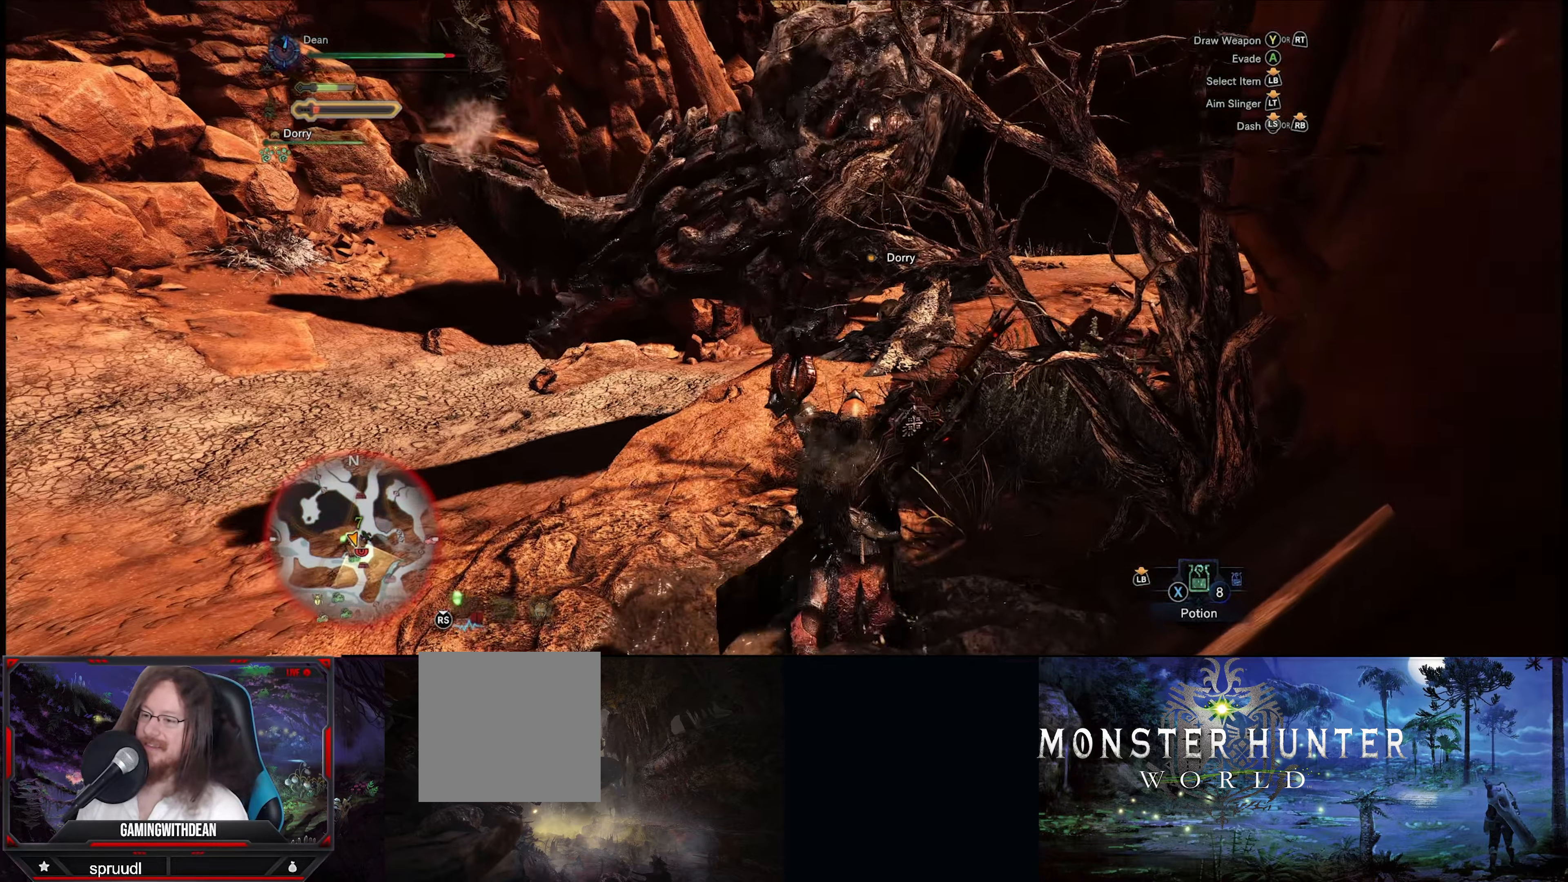
{"buttons": [], "left_stick": "up-right", "right_stick": "center", "events": []}
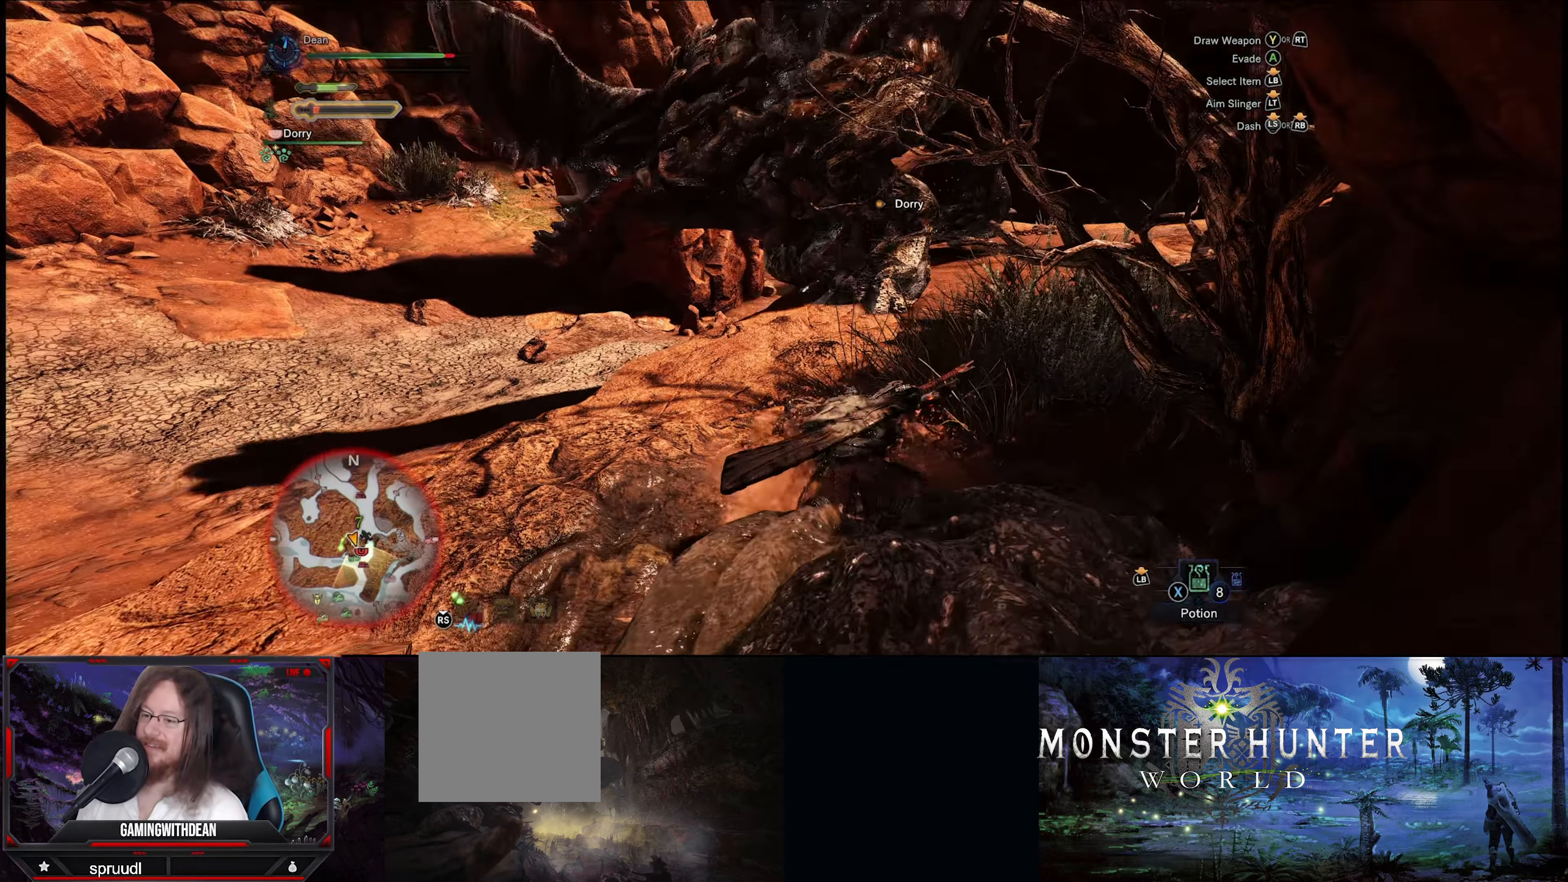
{"buttons": [], "left_stick": "up-right", "right_stick": "center", "events": [[233, "A", "down"], [316, "A", "up"]]}
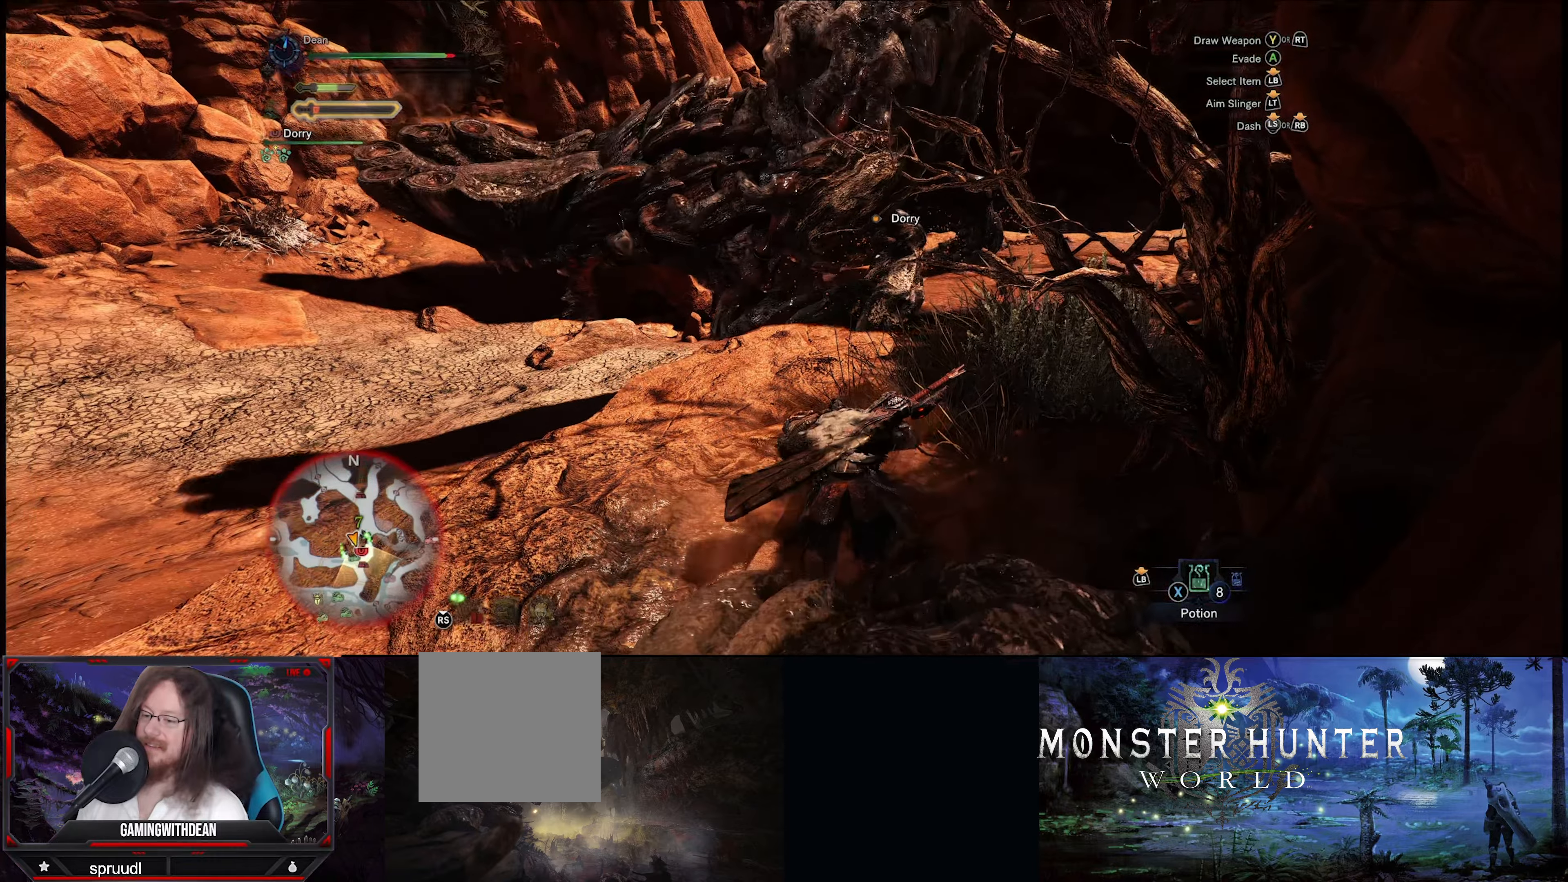
{"buttons": [], "left_stick": "up-right", "right_stick": "center", "events": [[350, "right_stick", "up-right"], [483, "right_stick", "center"]]}
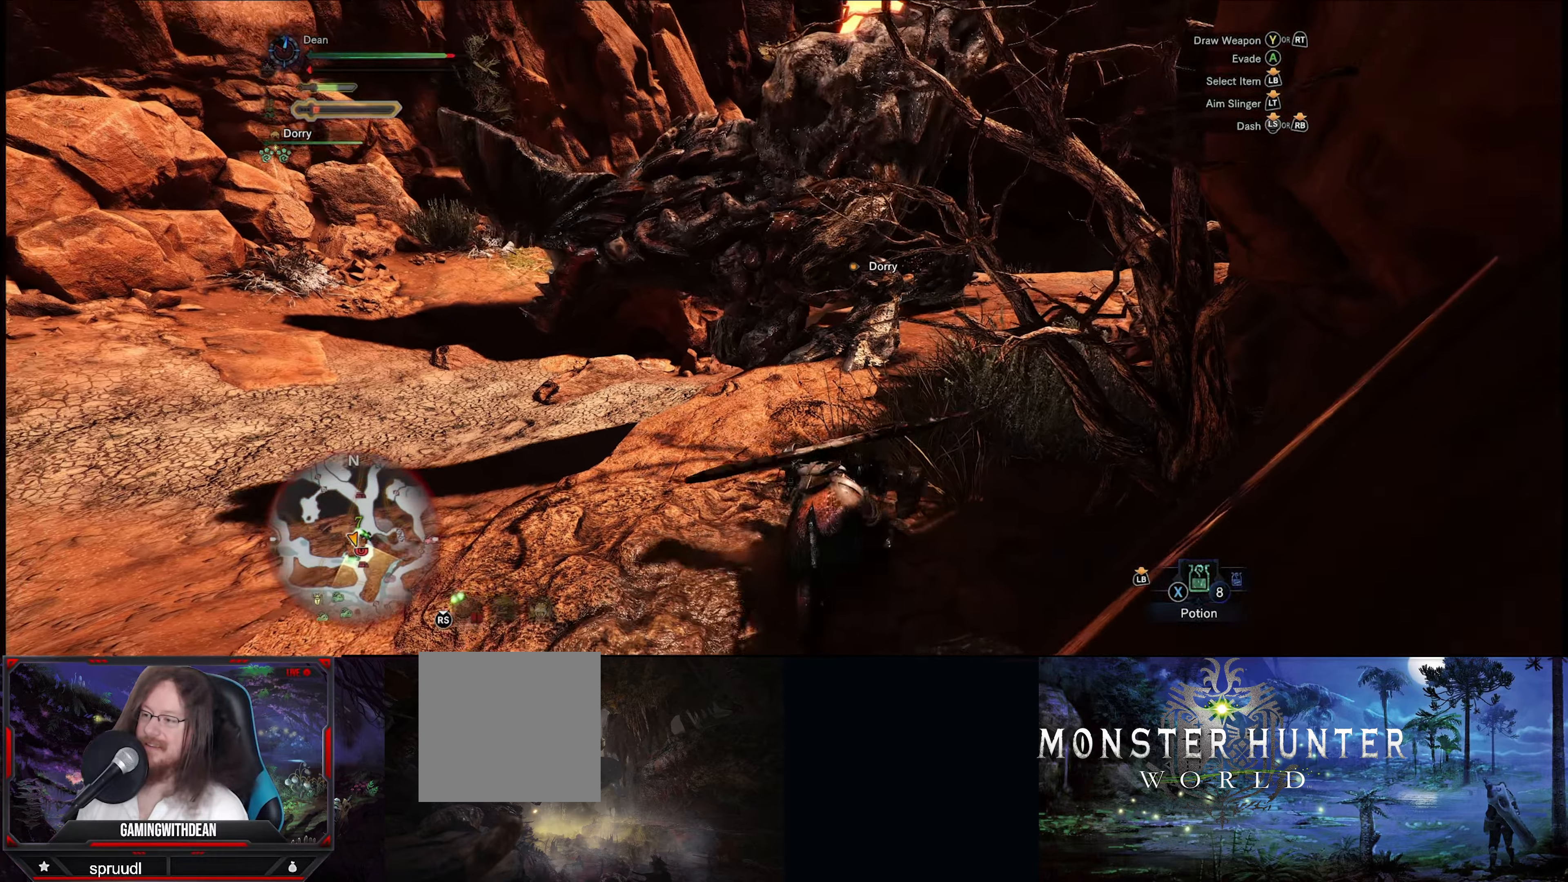
{"buttons": [], "left_stick": "up-right", "right_stick": "center", "events": []}
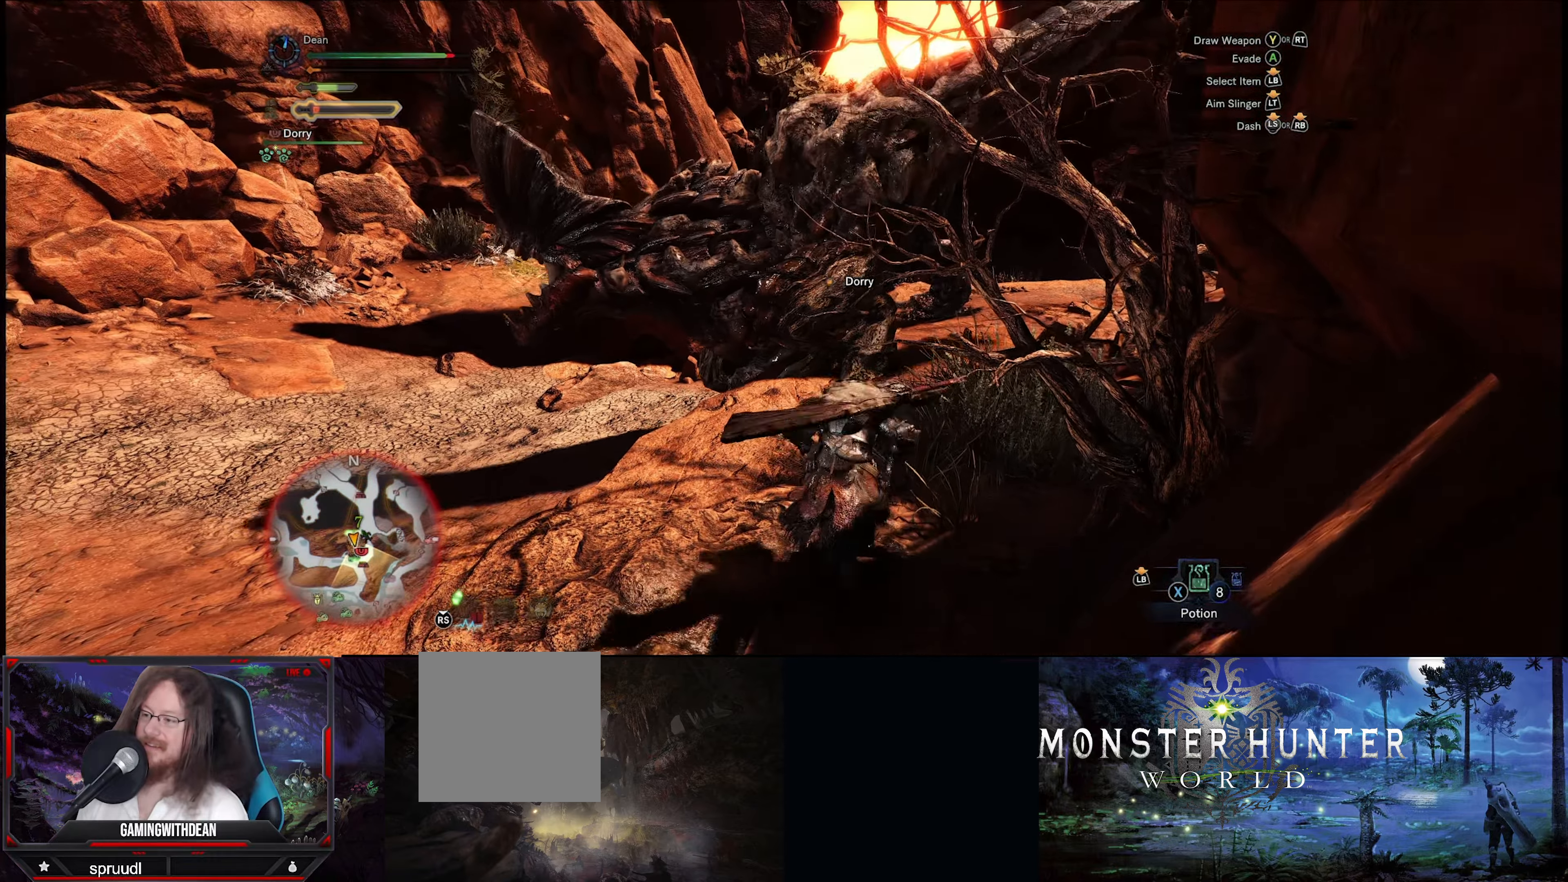
{"buttons": [], "left_stick": "up-right", "right_stick": "center", "events": [[100, "right_stick", "up-right"], [250, "right_stick", "center"]]}
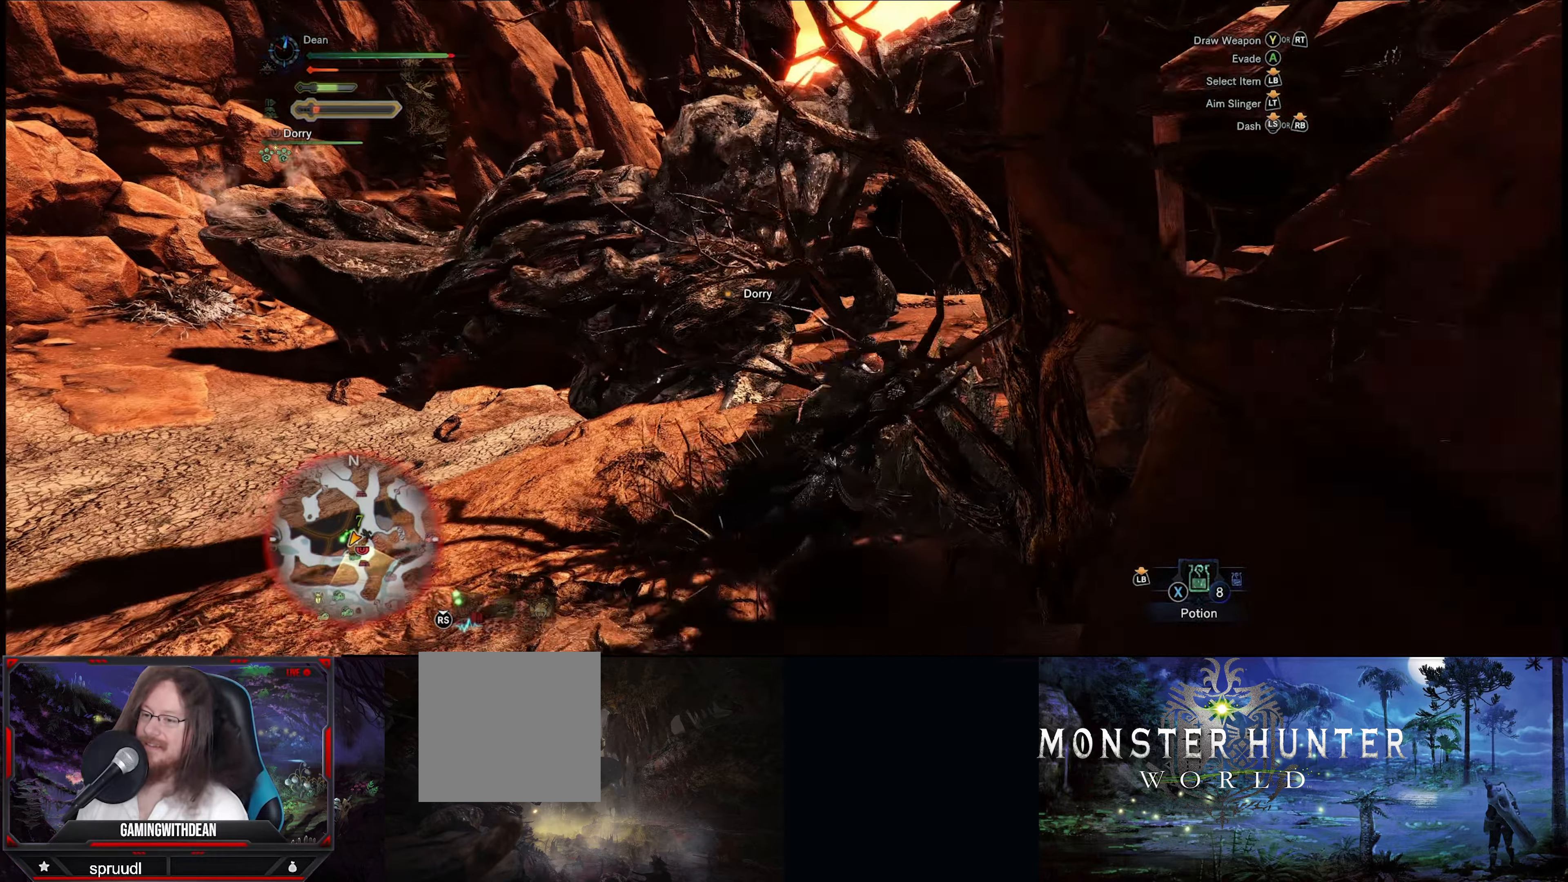
{"buttons": [], "left_stick": "up", "right_stick": "center", "events": [[100, "left_stick", "up"], [250, "Y", "down"], [383, "Y", "up"]]}
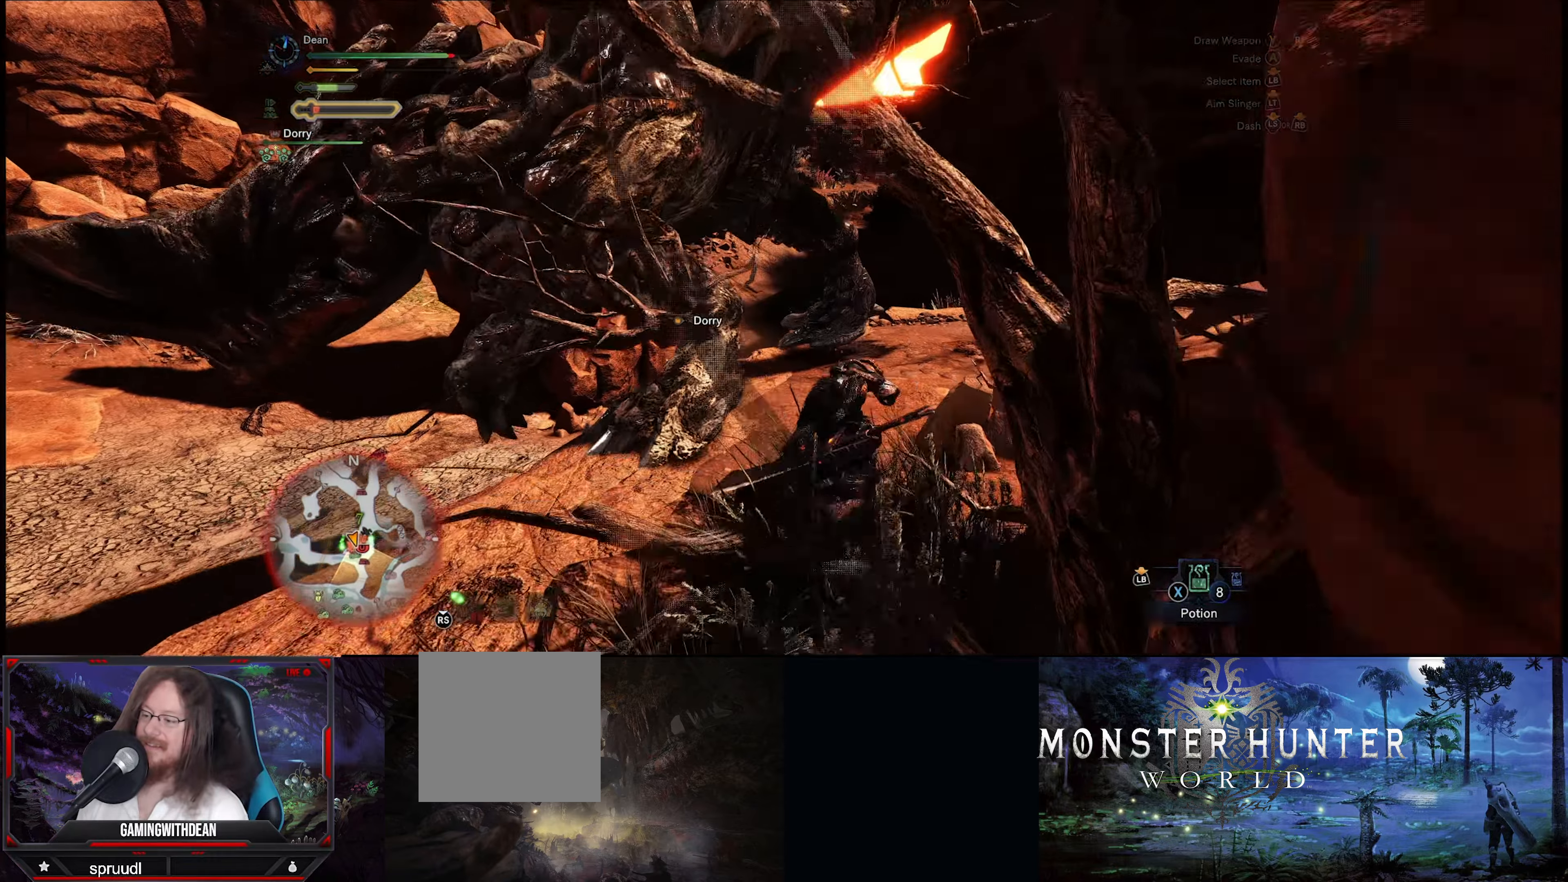
{"buttons": [], "left_stick": "center", "right_stick": "center", "events": [[483, "left_stick", "center"]]}
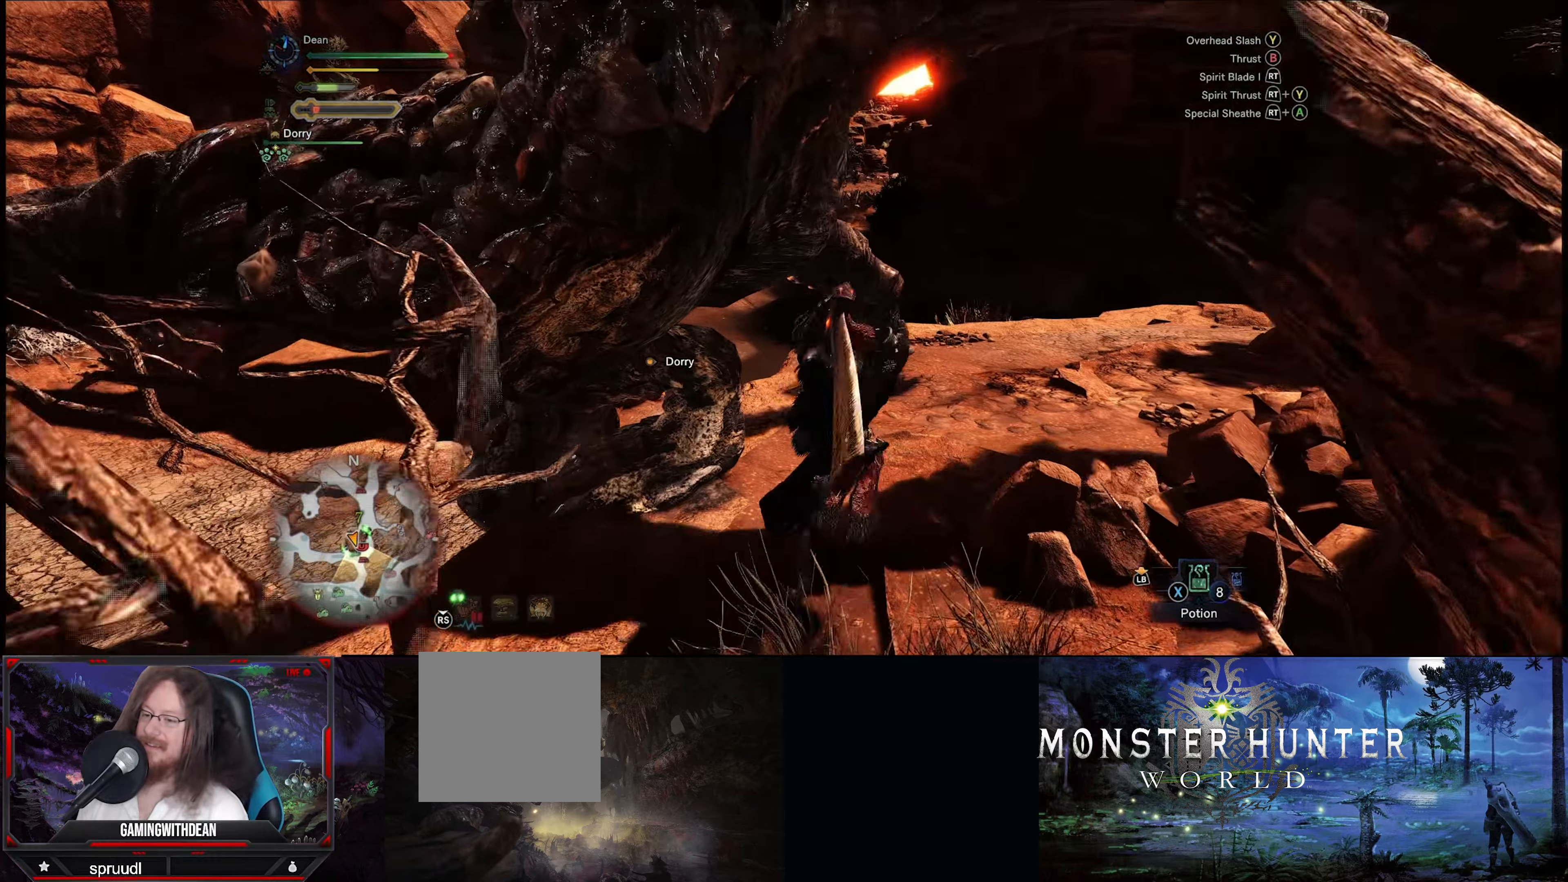
{"buttons": ["A"], "left_stick": "up-right", "right_stick": "center", "events": [[266, "left_stick", "up-right"], [433, "A", "down"]]}
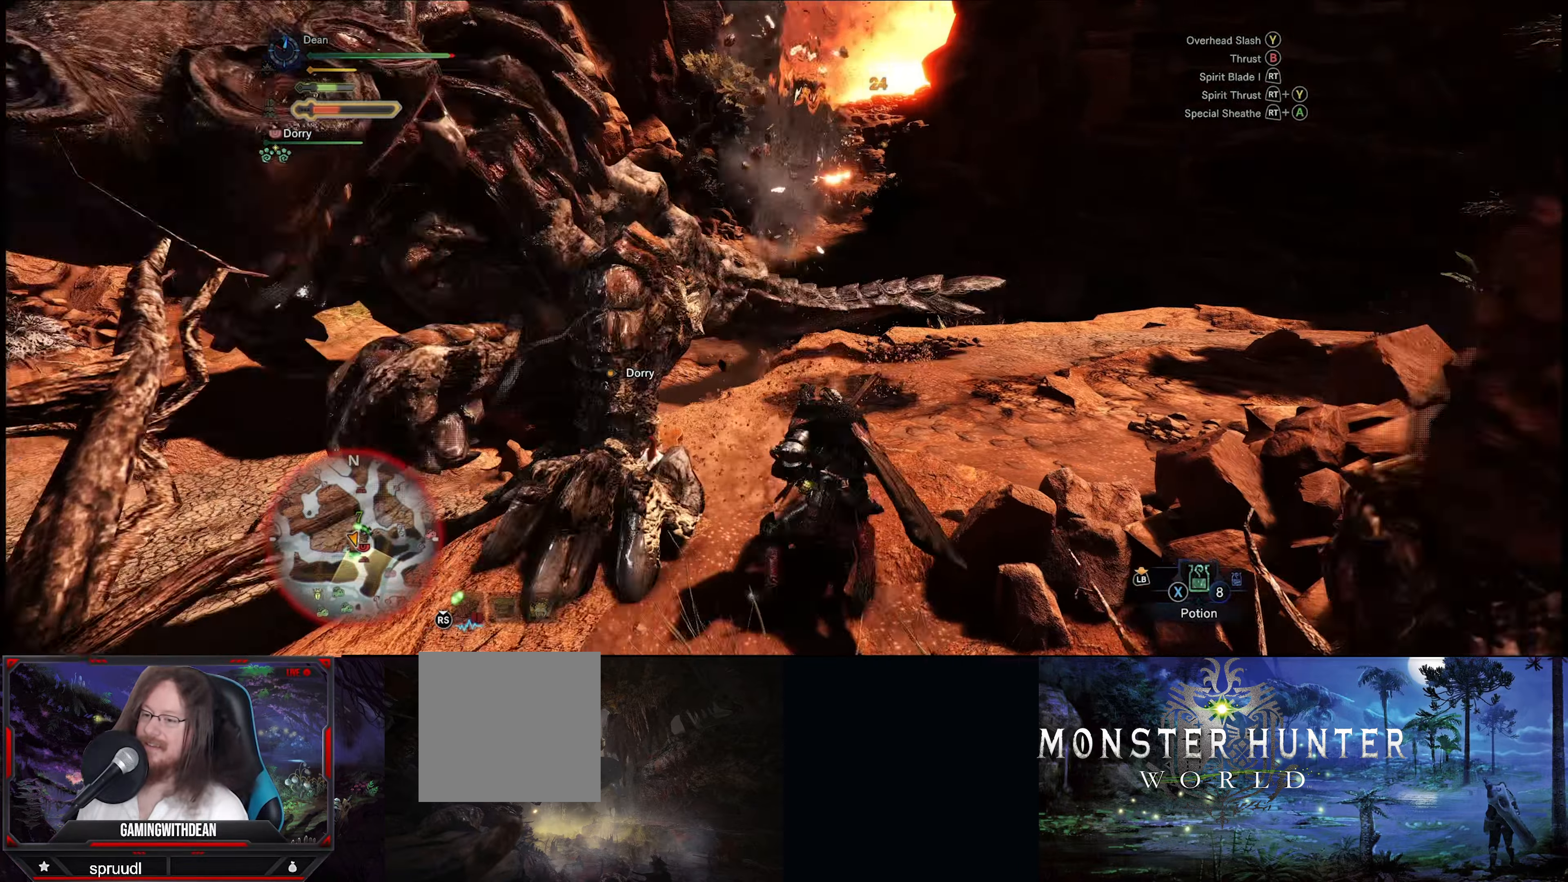
{"buttons": [], "left_stick": "up-right", "right_stick": "center", "events": [[33, "A", "up"]]}
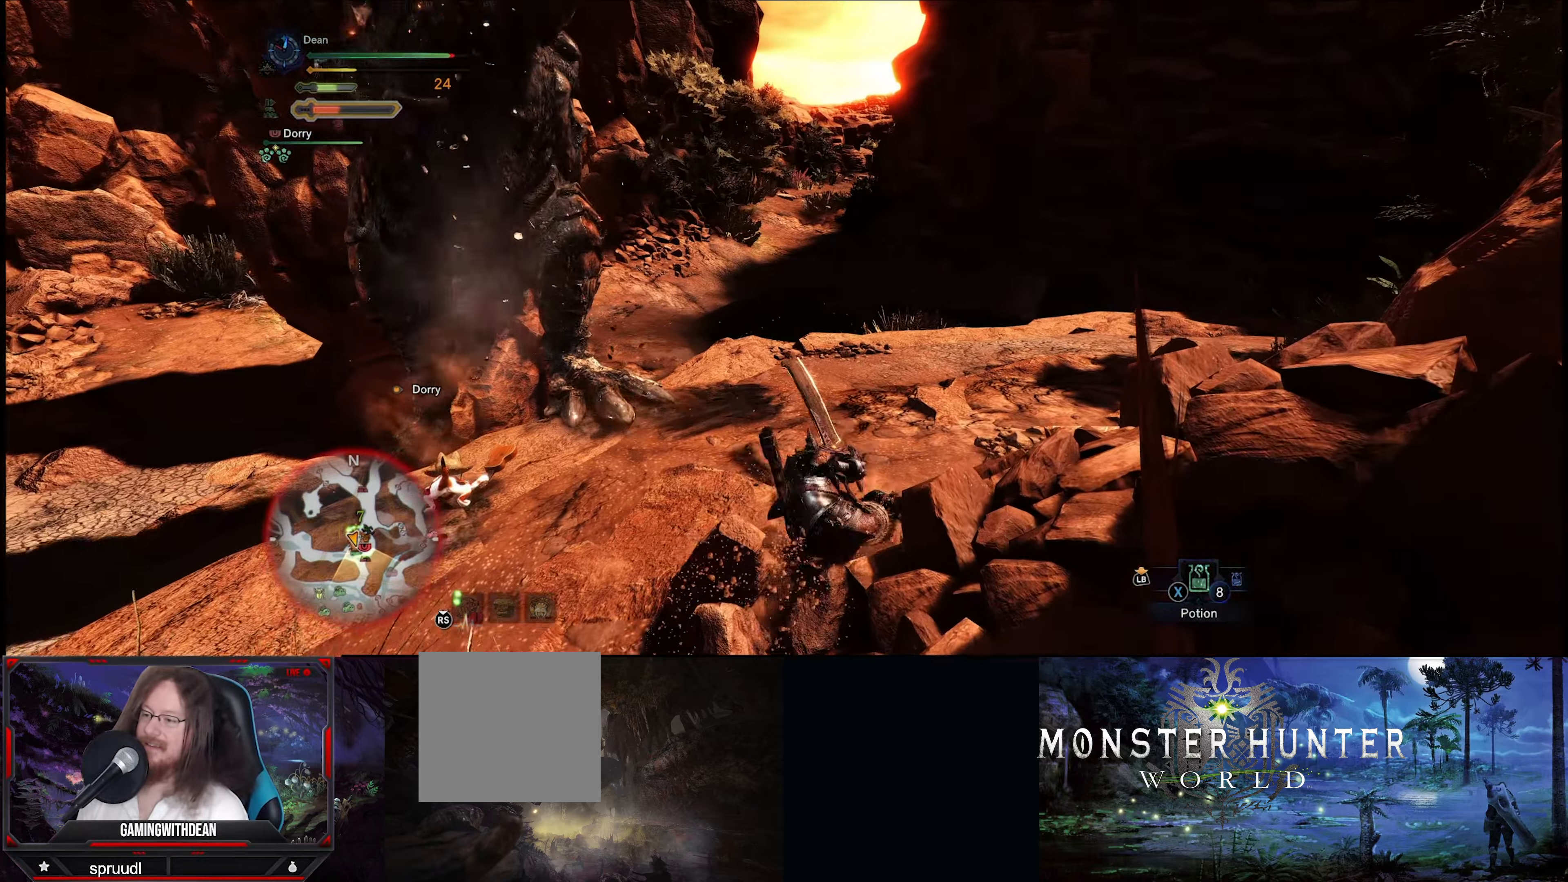
{"buttons": [], "left_stick": "up-right", "right_stick": "center", "events": [[333, "A", "down"], [467, "A", "up"]]}
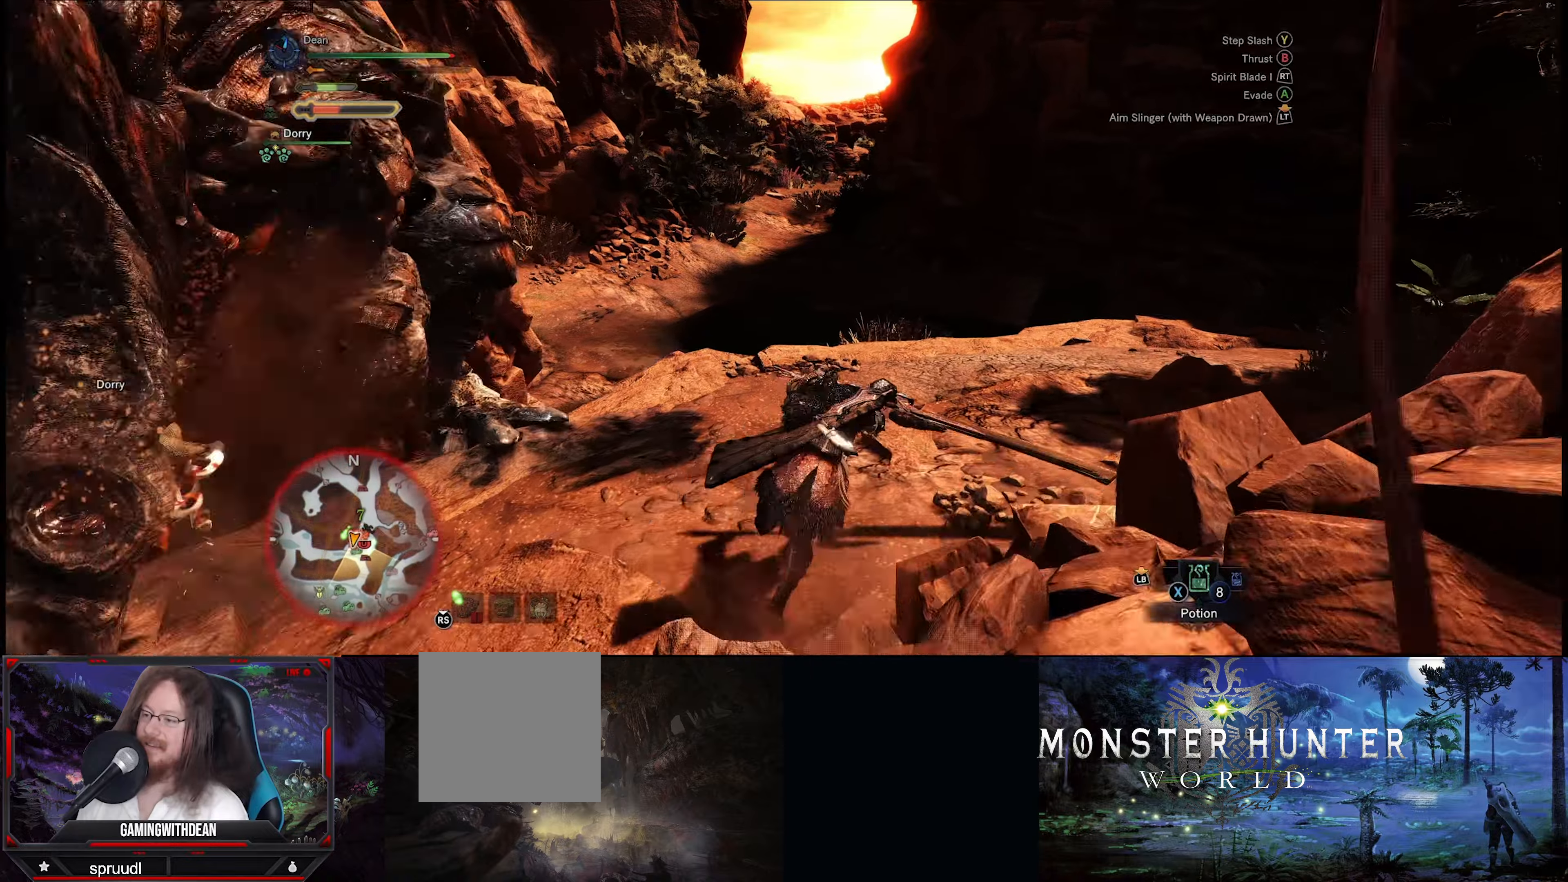
{"buttons": [], "left_stick": "up-right", "right_stick": "left", "events": [[167, "right_stick", "left"]]}
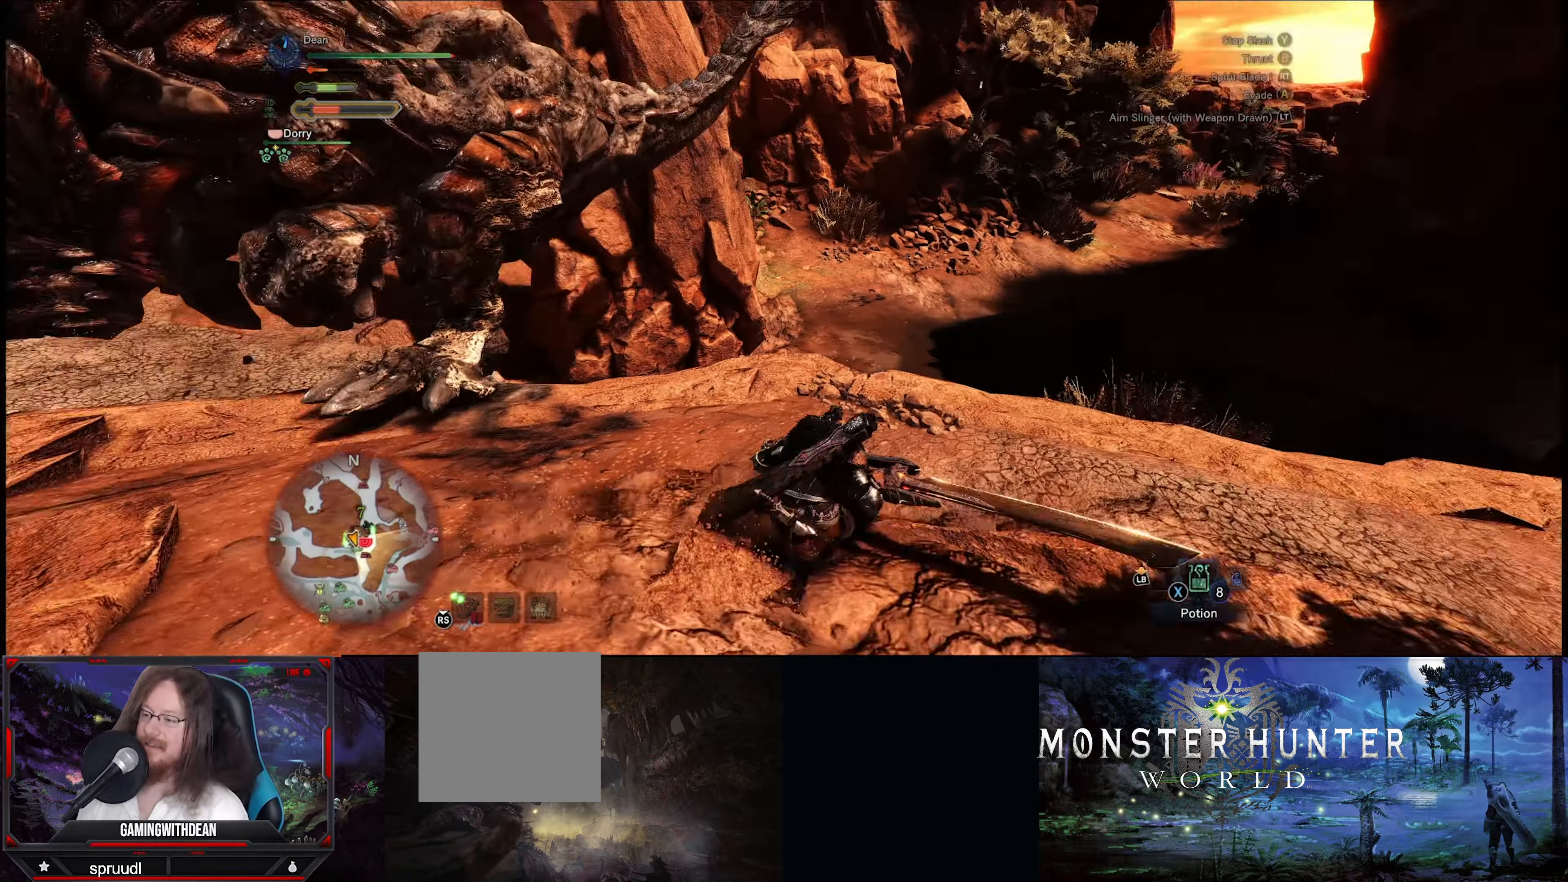
{"buttons": [], "left_stick": "up-right", "right_stick": "center", "events": [[117, "right_stick", "center"], [167, "right_stick", "left"], [467, "right_stick", "center"]]}
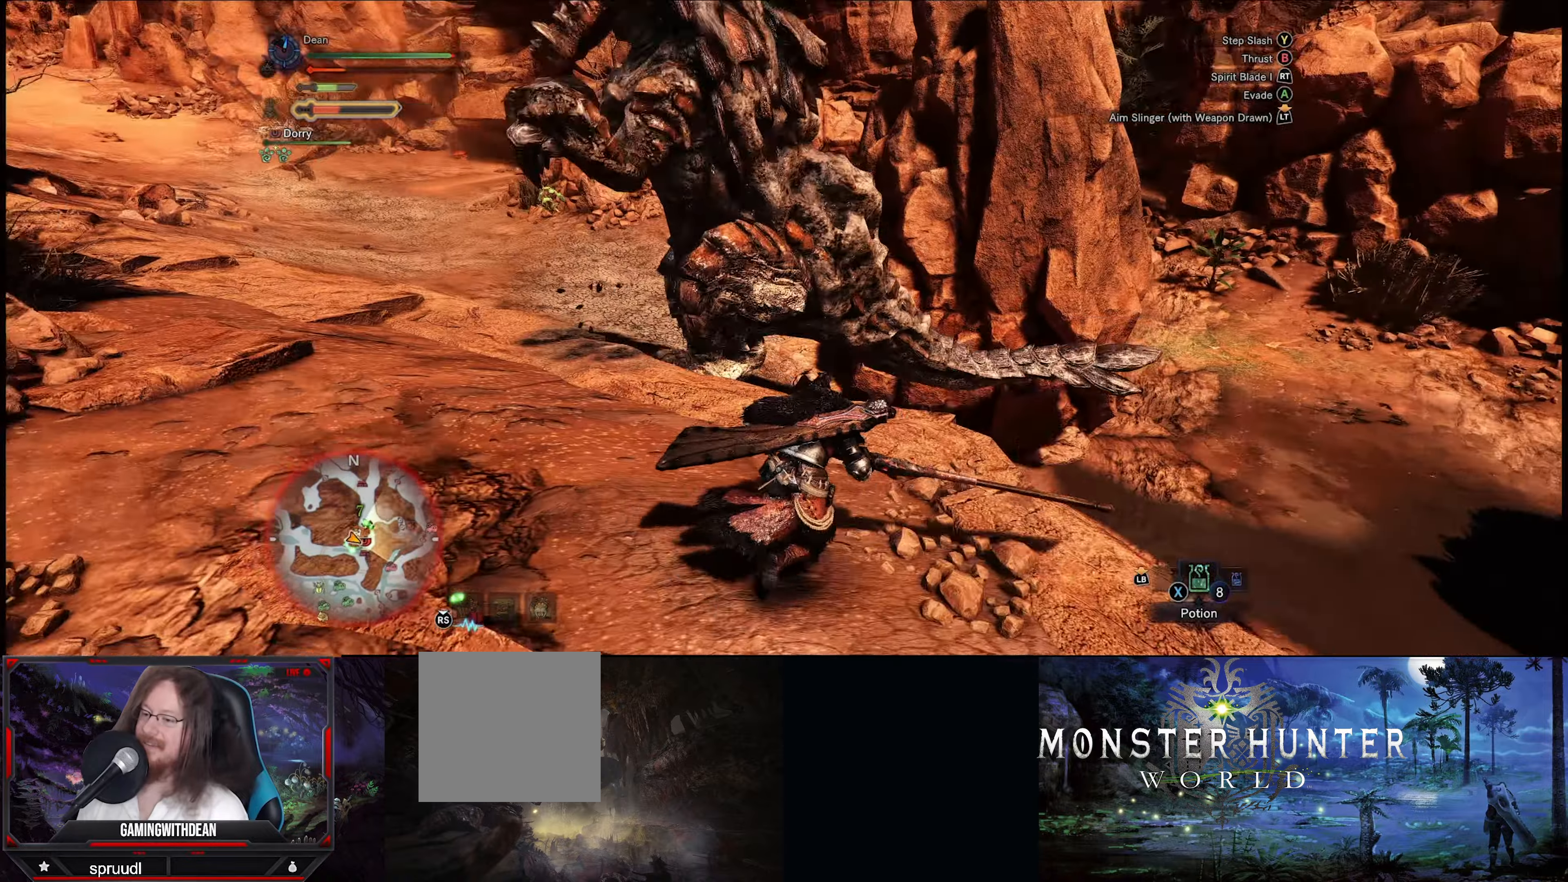
{"buttons": [], "left_stick": "up-right", "right_stick": "center", "events": []}
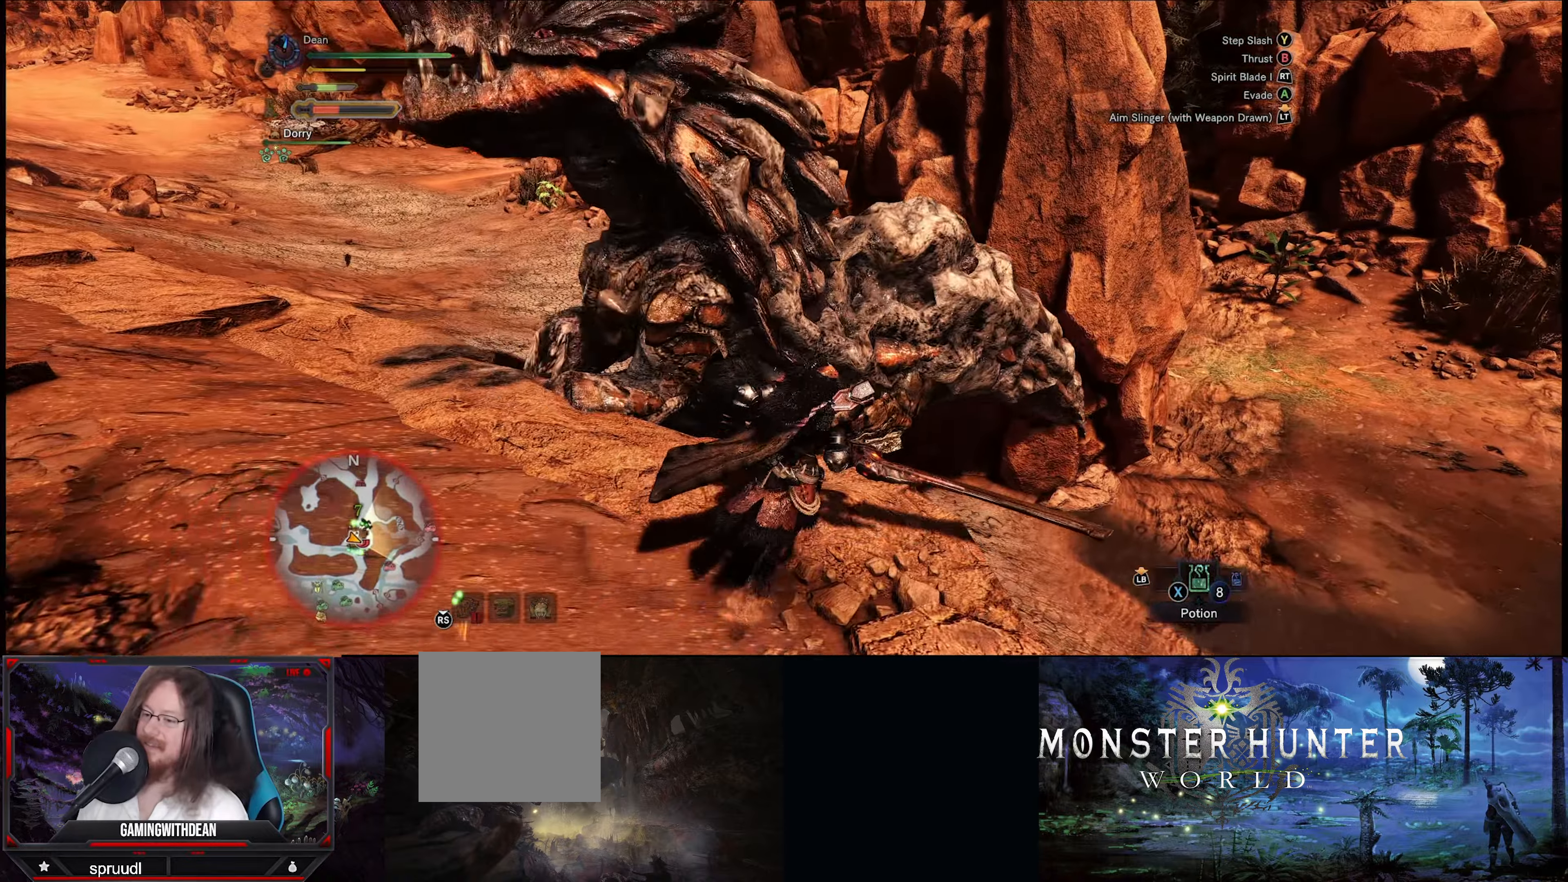
{"buttons": [], "left_stick": "up-right", "right_stick": "center", "events": [[333, "A", "down"], [467, "A", "up"]]}
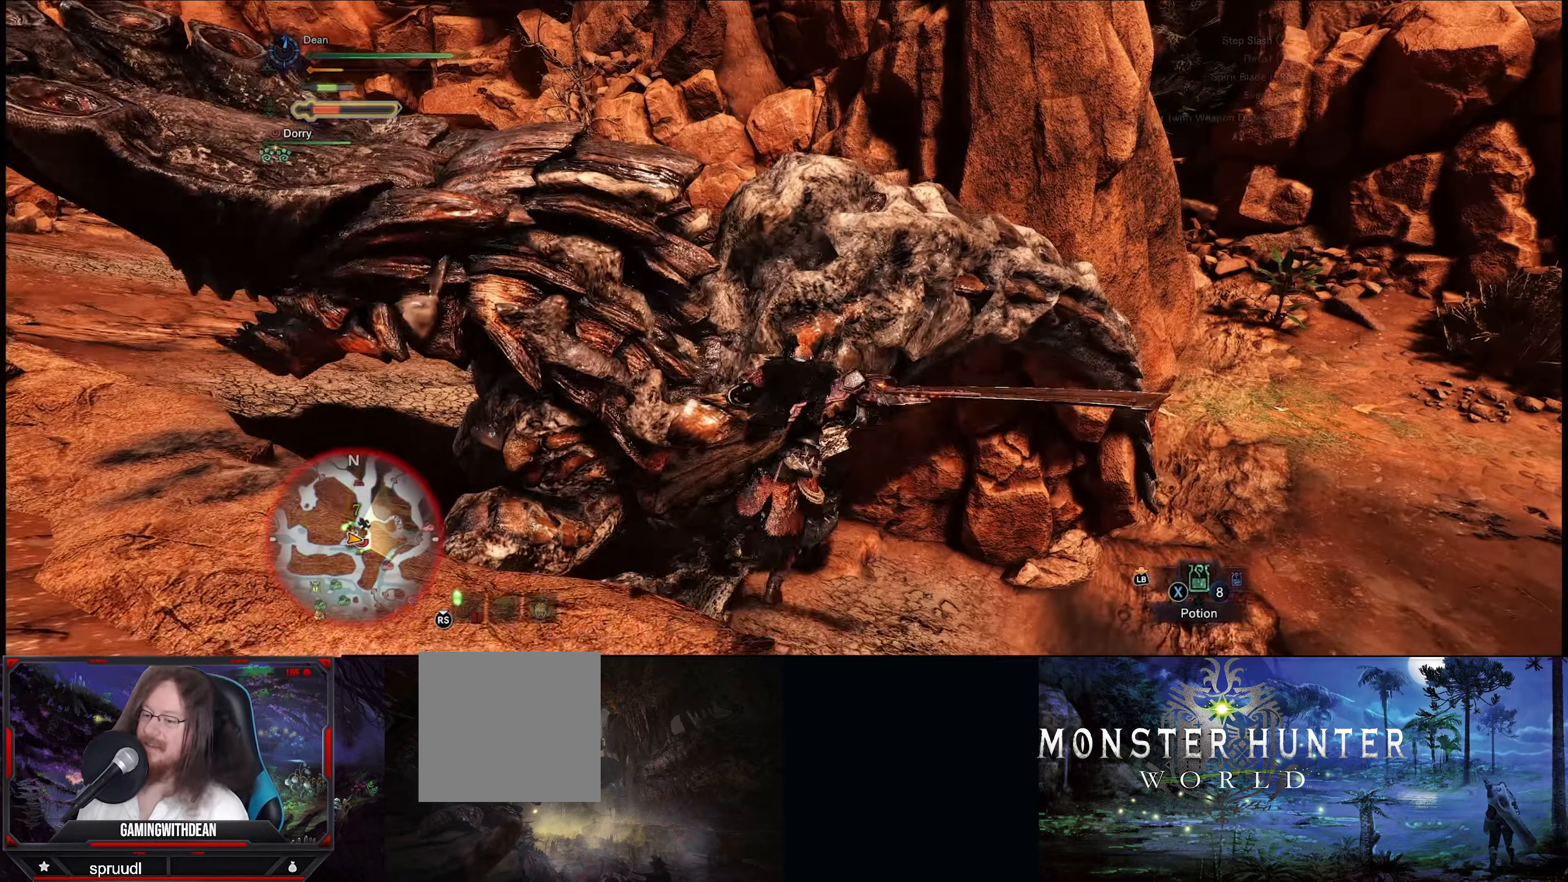
{"buttons": ["Y"], "left_stick": "center", "right_stick": "center", "events": [[33, "left_stick", "up"], [150, "left_stick", "center"], [200, "Y", "down"], [283, "Y", "up"], [333, "Y", "down"], [433, "Y", "up"], [450, "Y", "down"]]}
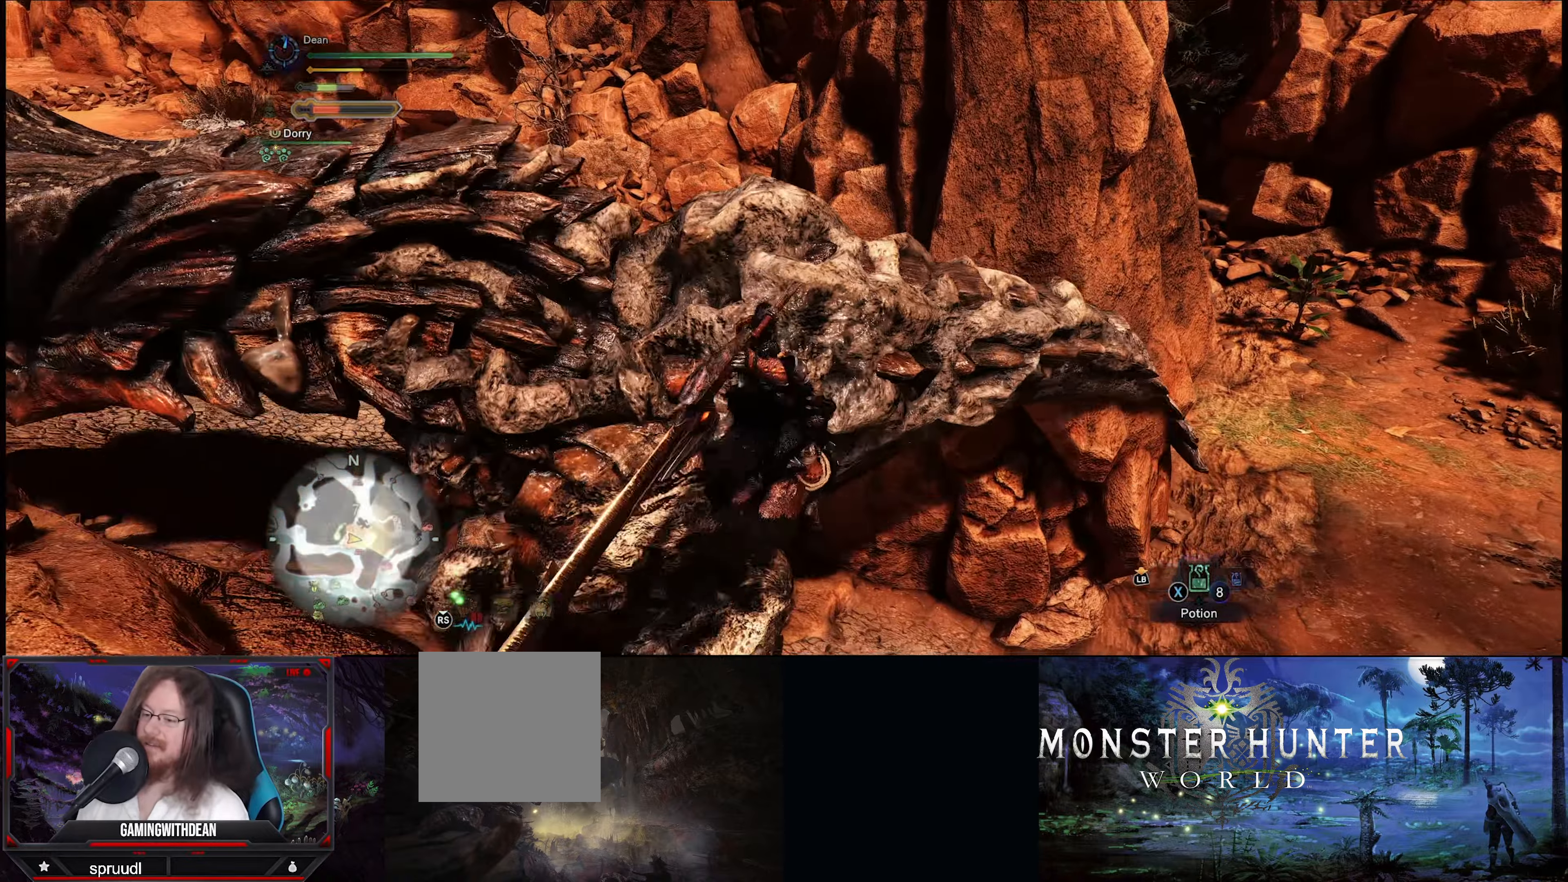
{"buttons": [], "left_stick": "center", "right_stick": "center", "events": [[50, "Y", "up"], [83, "Y", "down"], [150, "Y", "up"], [200, "Y", "down"], [283, "Y", "up"], [350, "Y", "down"], [433, "Y", "up"]]}
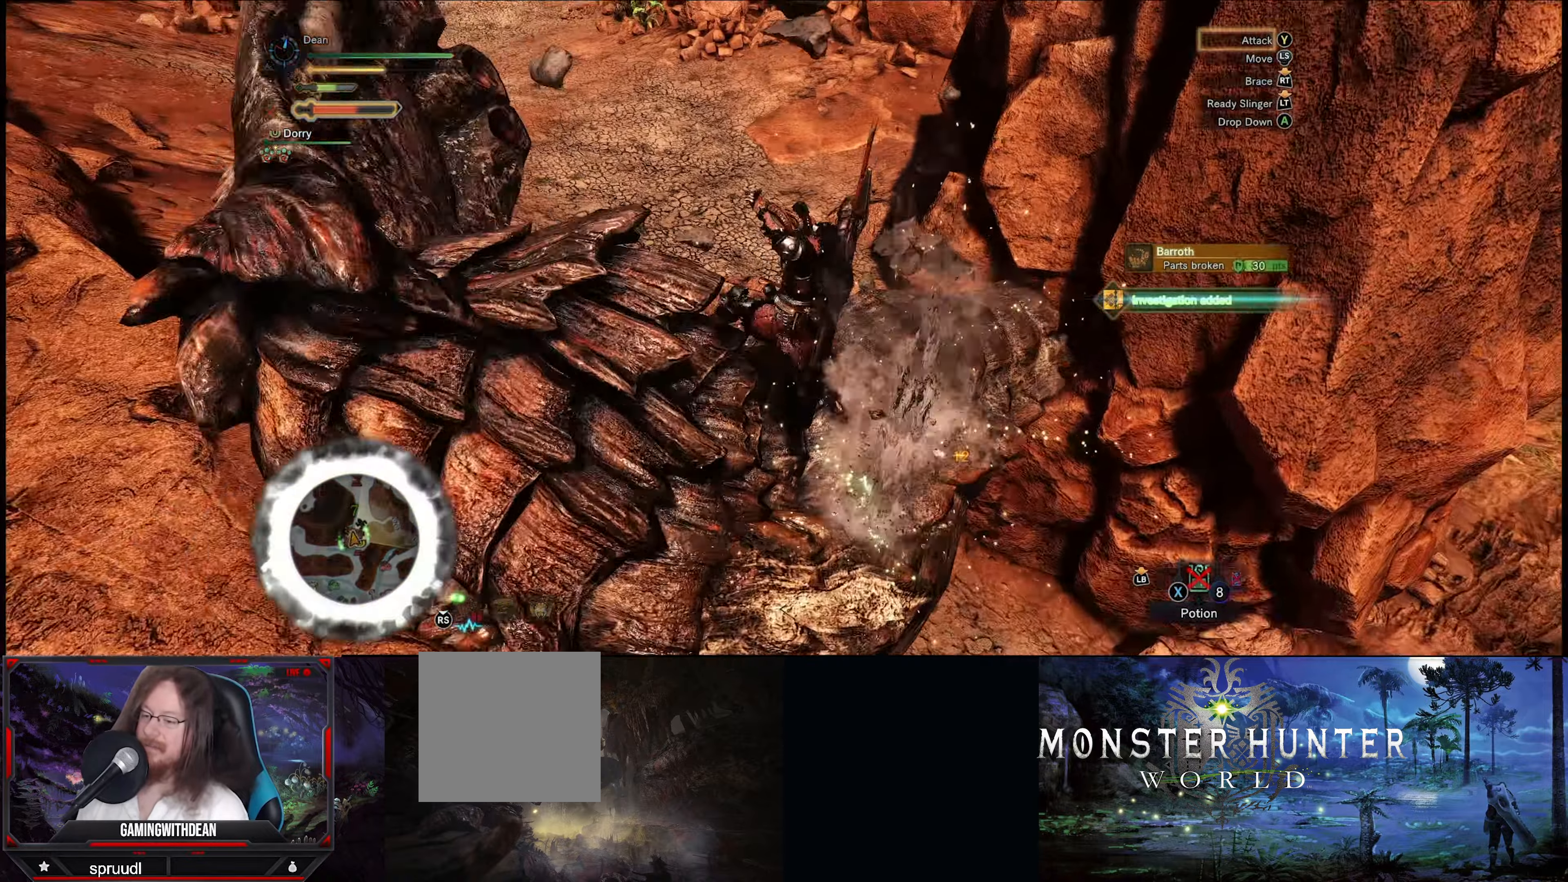
{"buttons": ["Y"], "left_stick": "center", "right_stick": "center", "events": [[167, "Y", "down"], [217, "Y", "up"], [300, "Y", "down"], [400, "Y", "up"], [433, "Y", "down"]]}
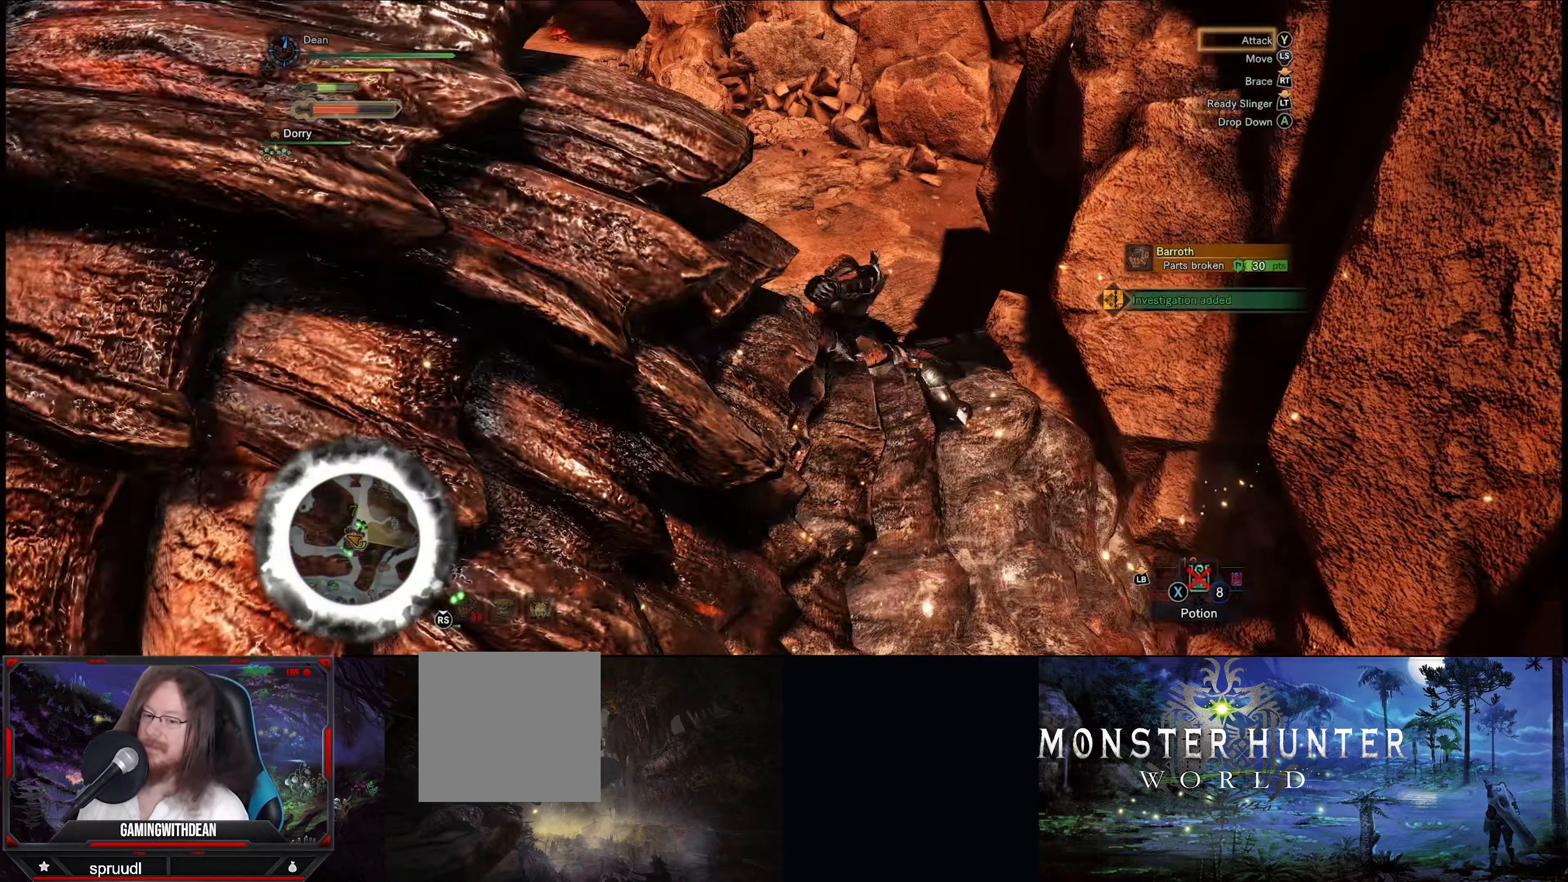
{"buttons": ["Y"], "left_stick": "center", "right_stick": "center", "events": [[17, "Y", "up"], [83, "Y", "down"], [200, "Y", "up"], [267, "Y", "down"], [367, "Y", "up"], [434, "Y", "down"]]}
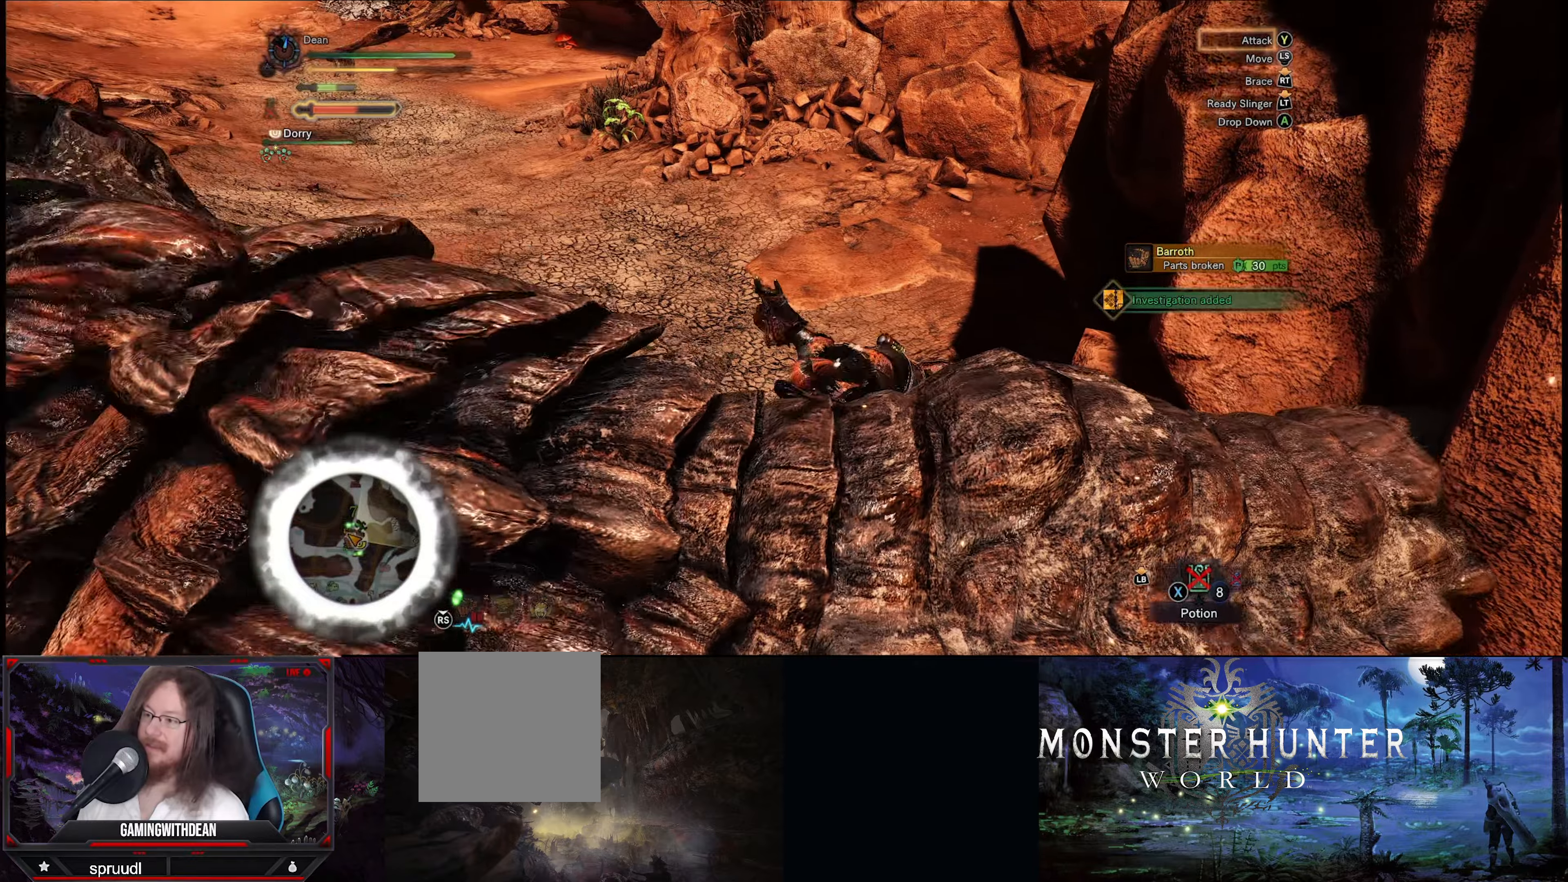
{"buttons": ["Y"], "left_stick": "center", "right_stick": "center", "events": [[17, "Y", "up"], [84, "Y", "down"], [184, "Y", "up"], [267, "Y", "down"], [350, "Y", "up"], [434, "Y", "down"]]}
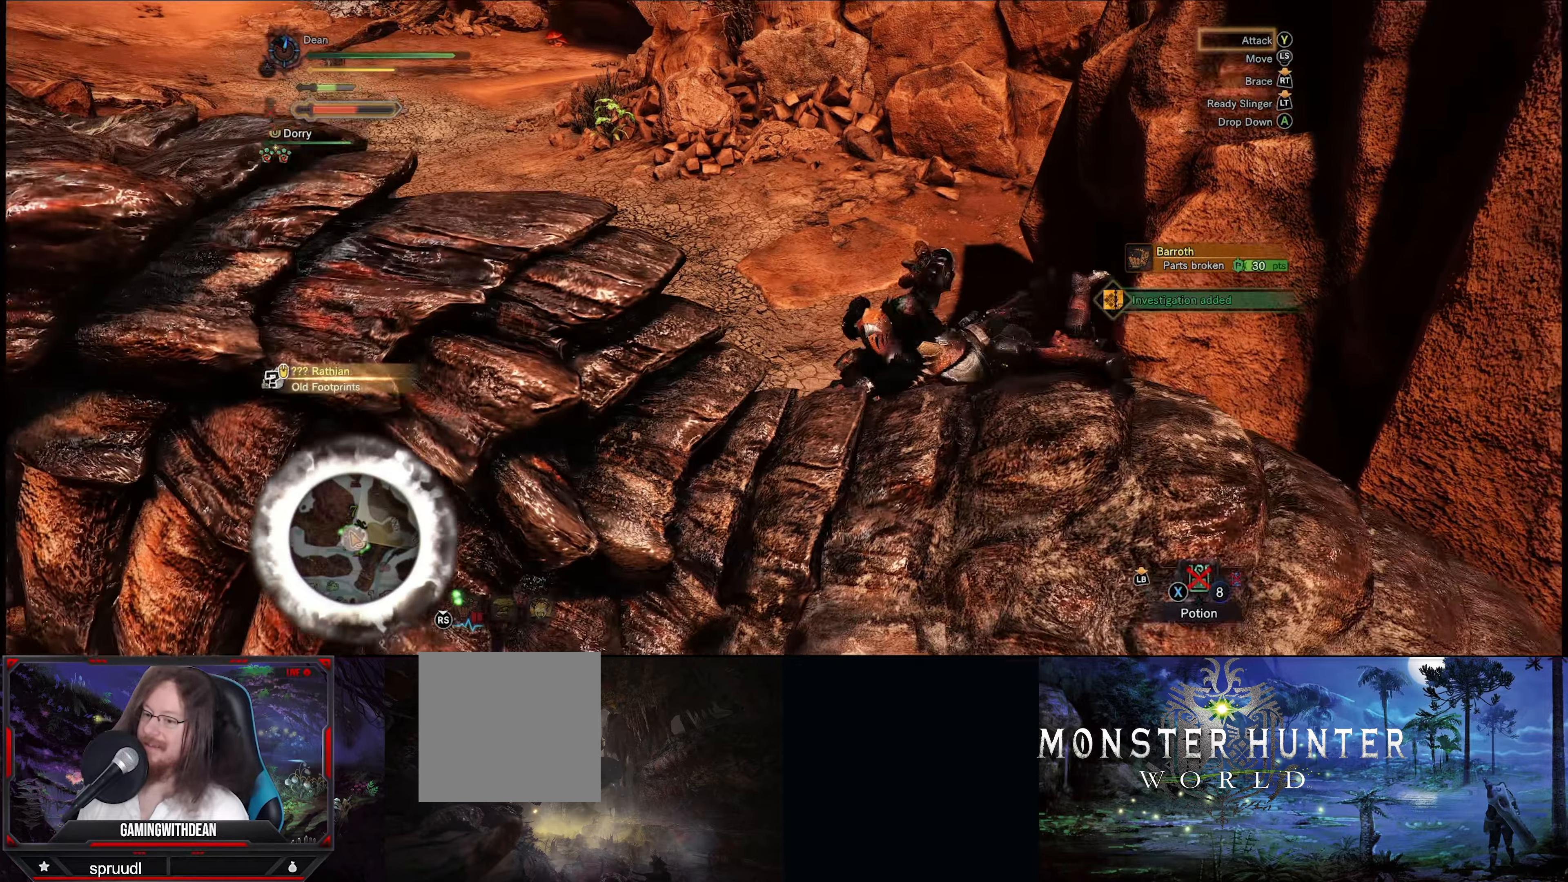
{"buttons": [], "left_stick": "center", "right_stick": "center", "events": [[17, "Y", "up"], [100, "Y", "down"], [200, "Y", "up"], [250, "Y", "down"], [334, "Y", "up"], [417, "Y", "down"], [500, "Y", "up"]]}
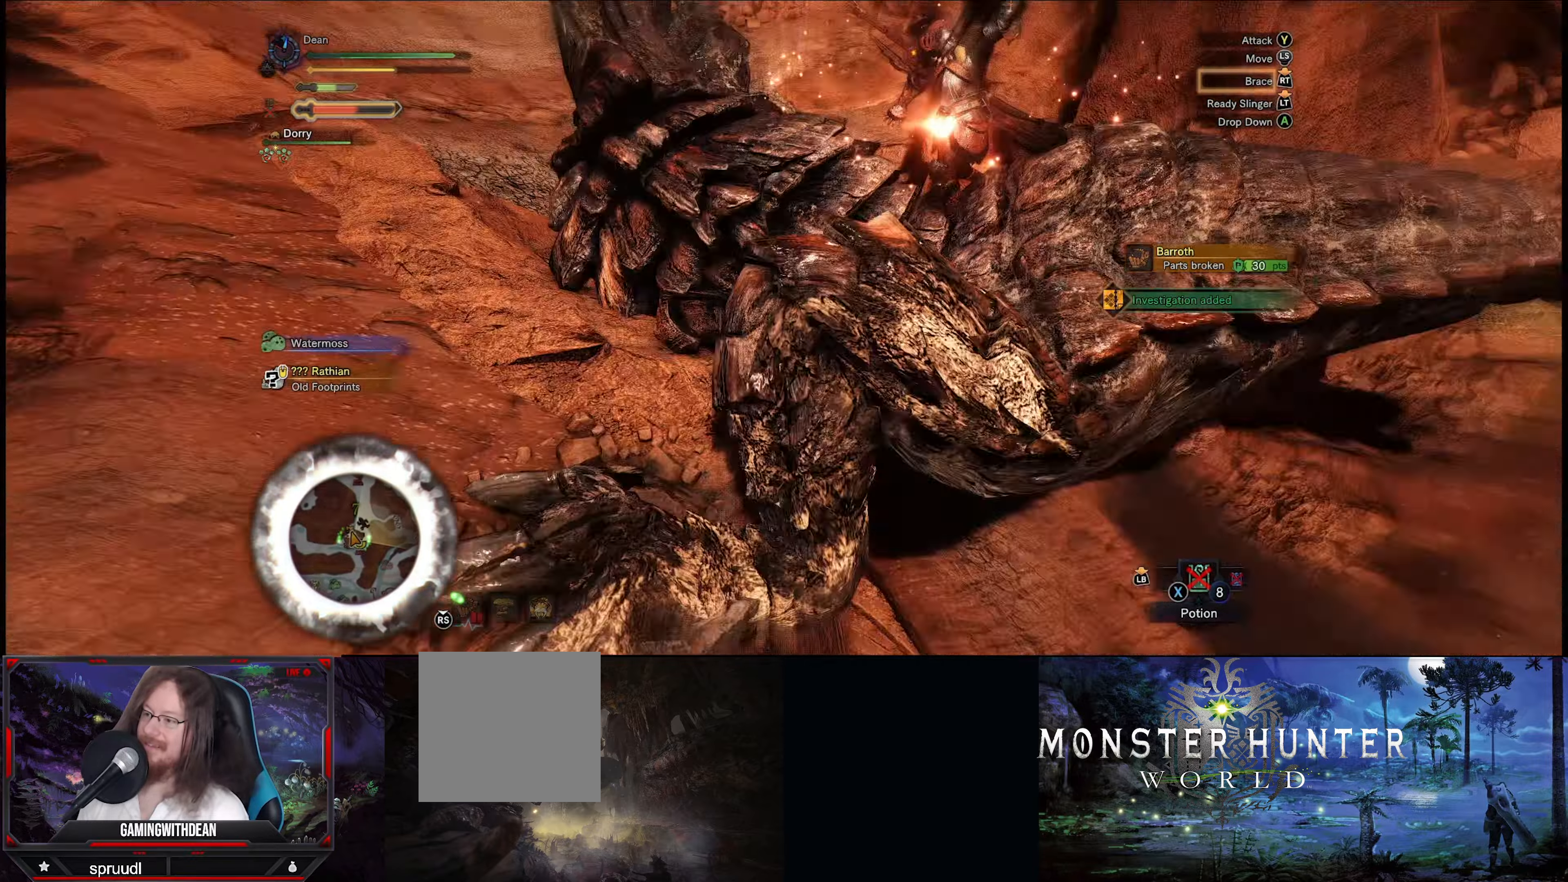
{"buttons": ["Y"], "left_stick": "center", "right_stick": "center", "events": [[84, "Y", "down"], [167, "Y", "up"], [250, "Y", "down"], [334, "Y", "up"], [417, "Y", "down"]]}
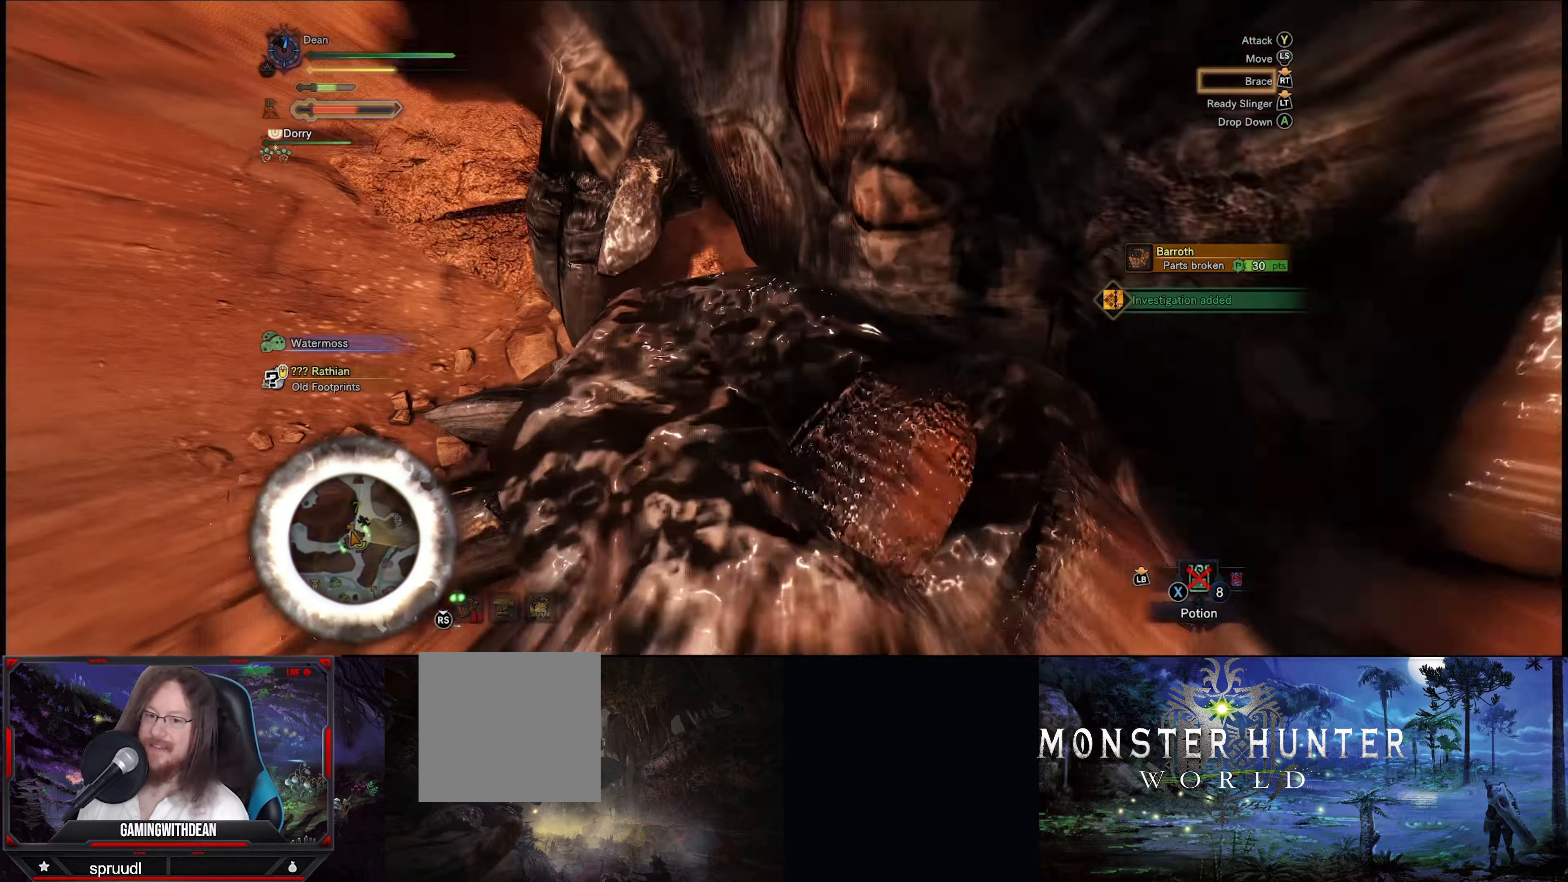
{"buttons": [], "left_stick": "center", "right_stick": "center", "events": [[17, "Y", "up"], [100, "Y", "down"], [167, "Y", "up"], [467, "Y", "down"], [500, "Y", "up"]]}
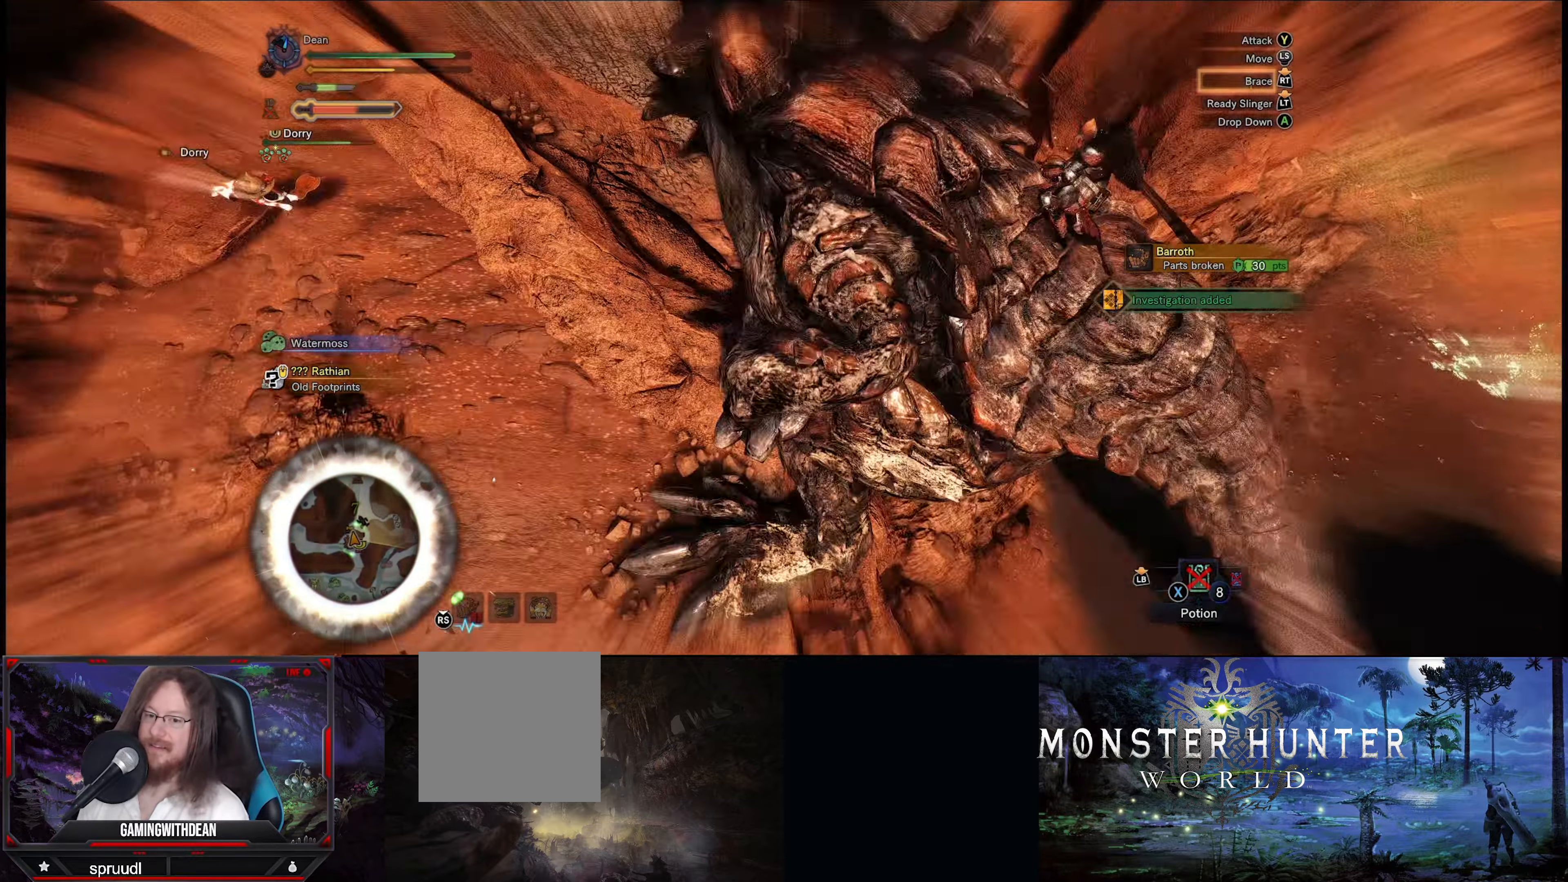
{"buttons": ["R2"], "left_stick": "center", "right_stick": "center", "events": [[67, "R2", "down"]]}
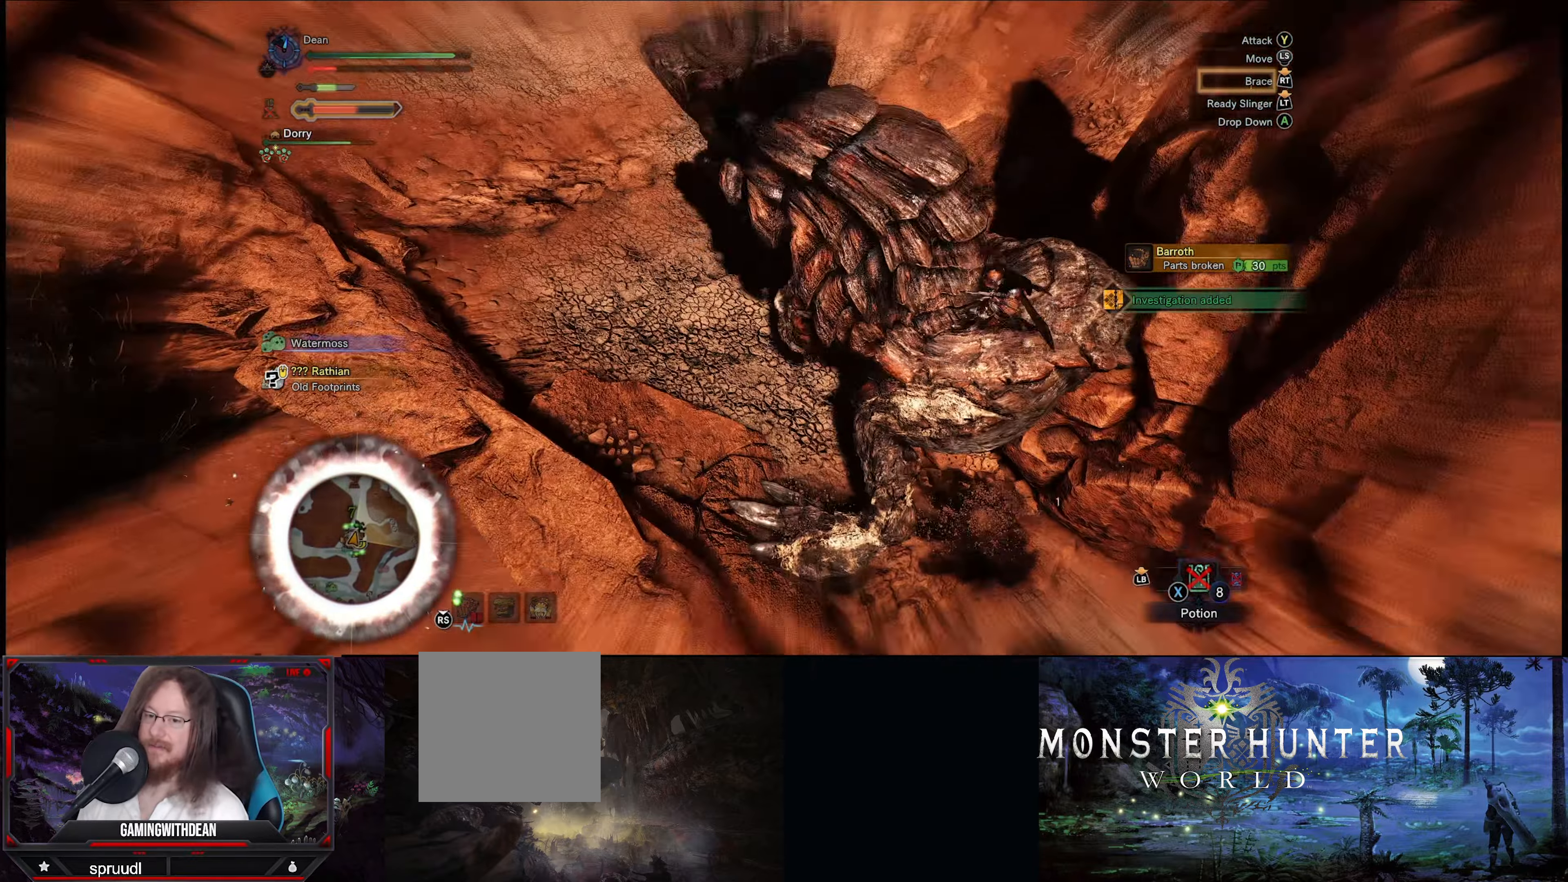
{"buttons": ["R2"], "left_stick": "center", "right_stick": "center", "events": []}